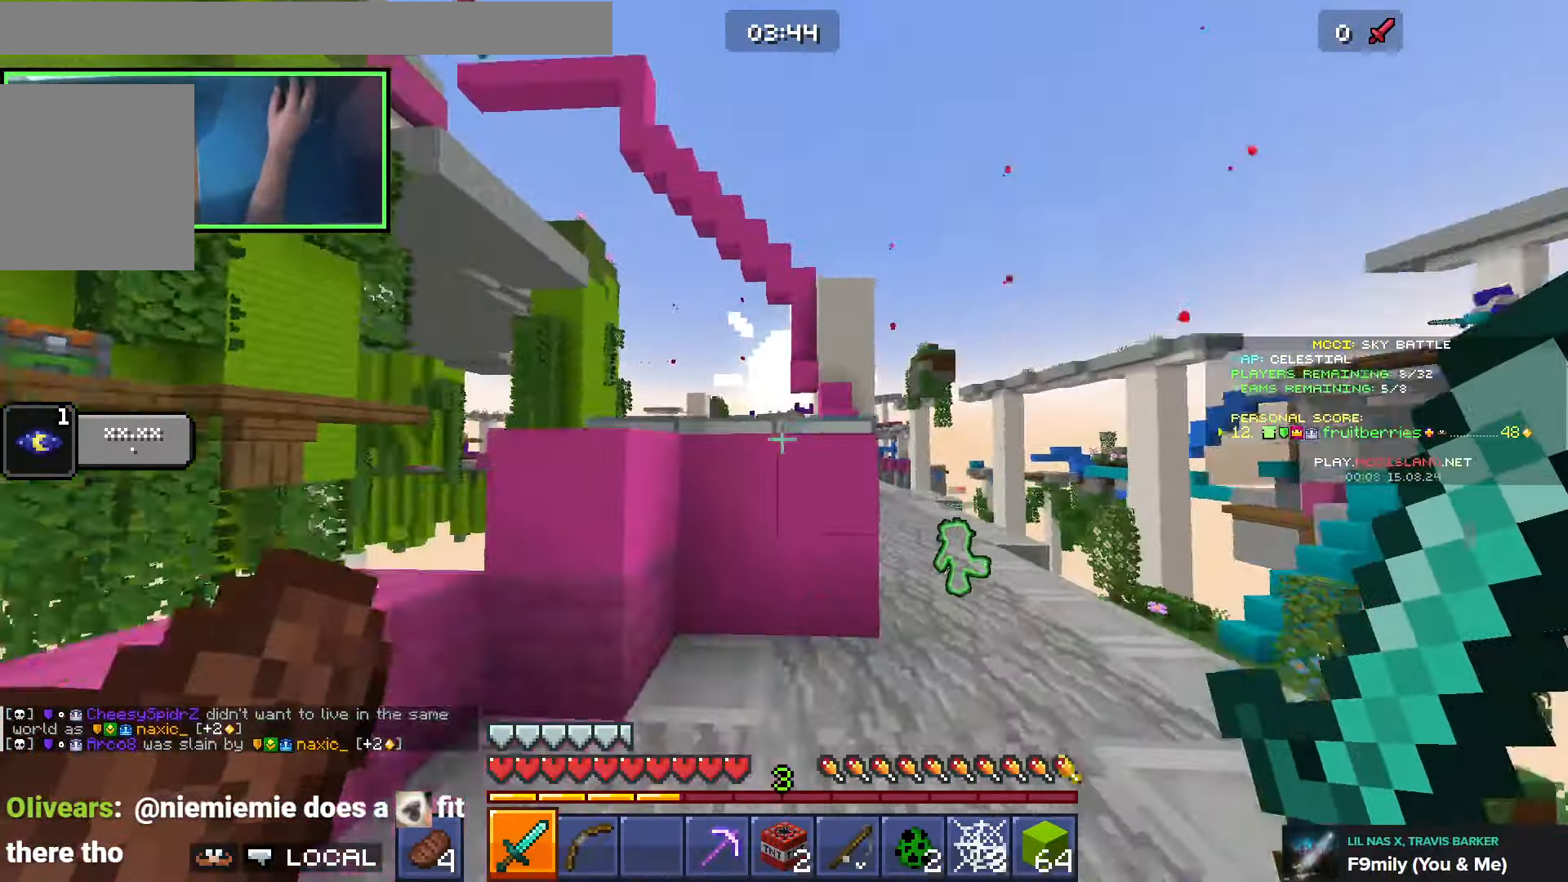
Gameplay with keyboard; each line is a JSON object with the keys held at the frame after it. "events" lists presses ("down") and releases ("up") of "a", "ctrl", "d", "e", "q", "s", "shift", "space" and "w" between this image and that frame as [ms after this image, input, new state], when the widget could be followed in between. No other keys are recorded. Mouse input is not recorded.
{"keys": ["d", "w"], "events": [[16, "q", "down"], [150, "q", "up"], [366, "q", "down"], [466, "q", "up"]]}
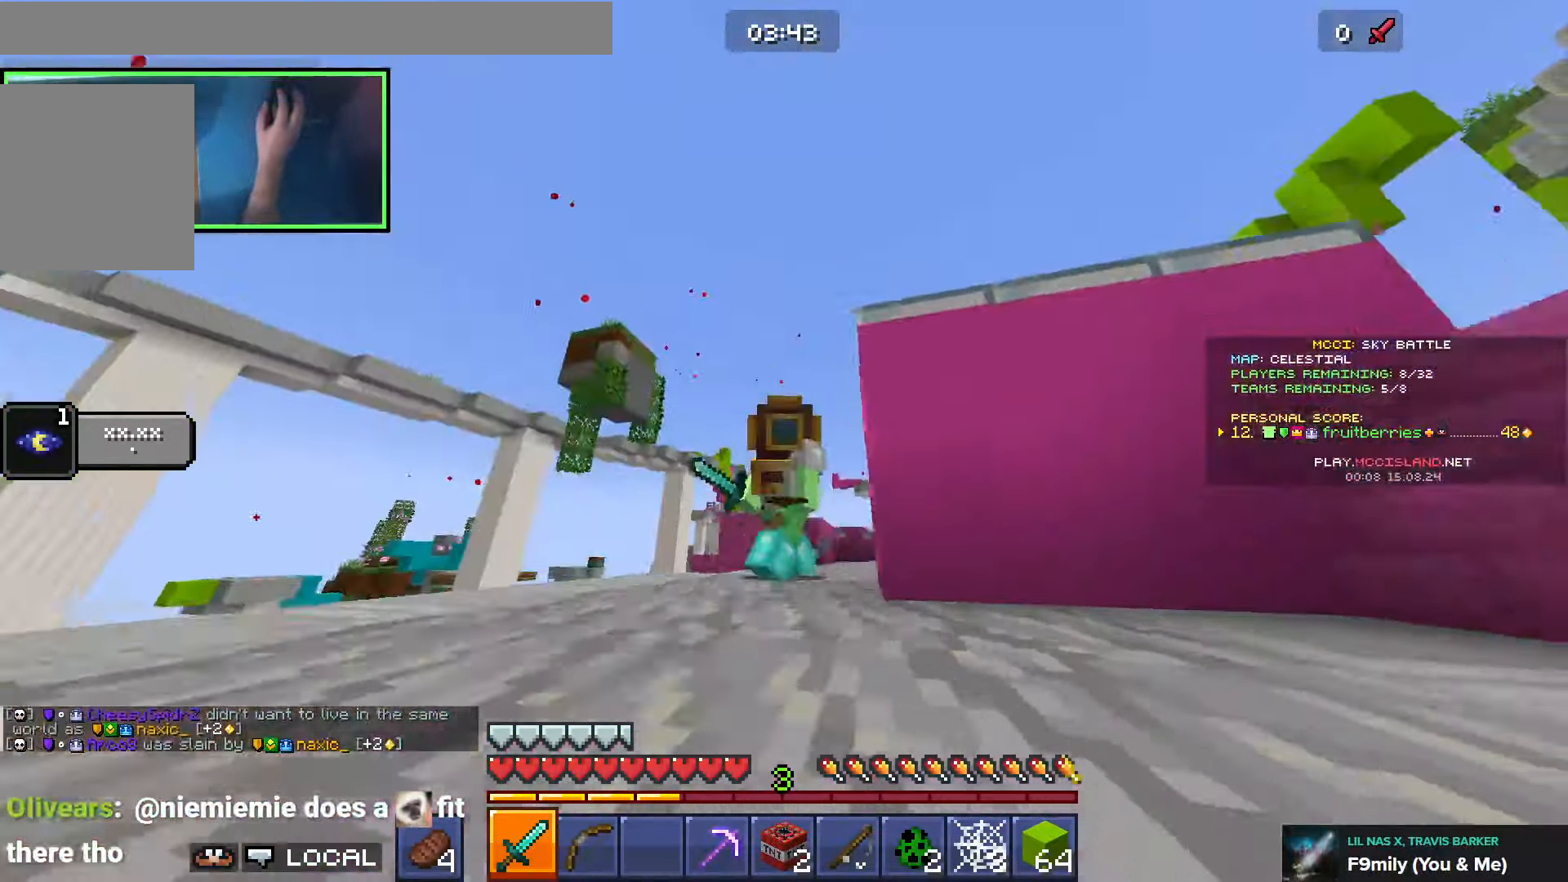
{"keys": ["d", "w"], "events": [[33, "d", "up"], [33, "space", "down"], [50, "q", "down"], [166, "q", "up"], [300, "space", "up"], [450, "d", "down"]]}
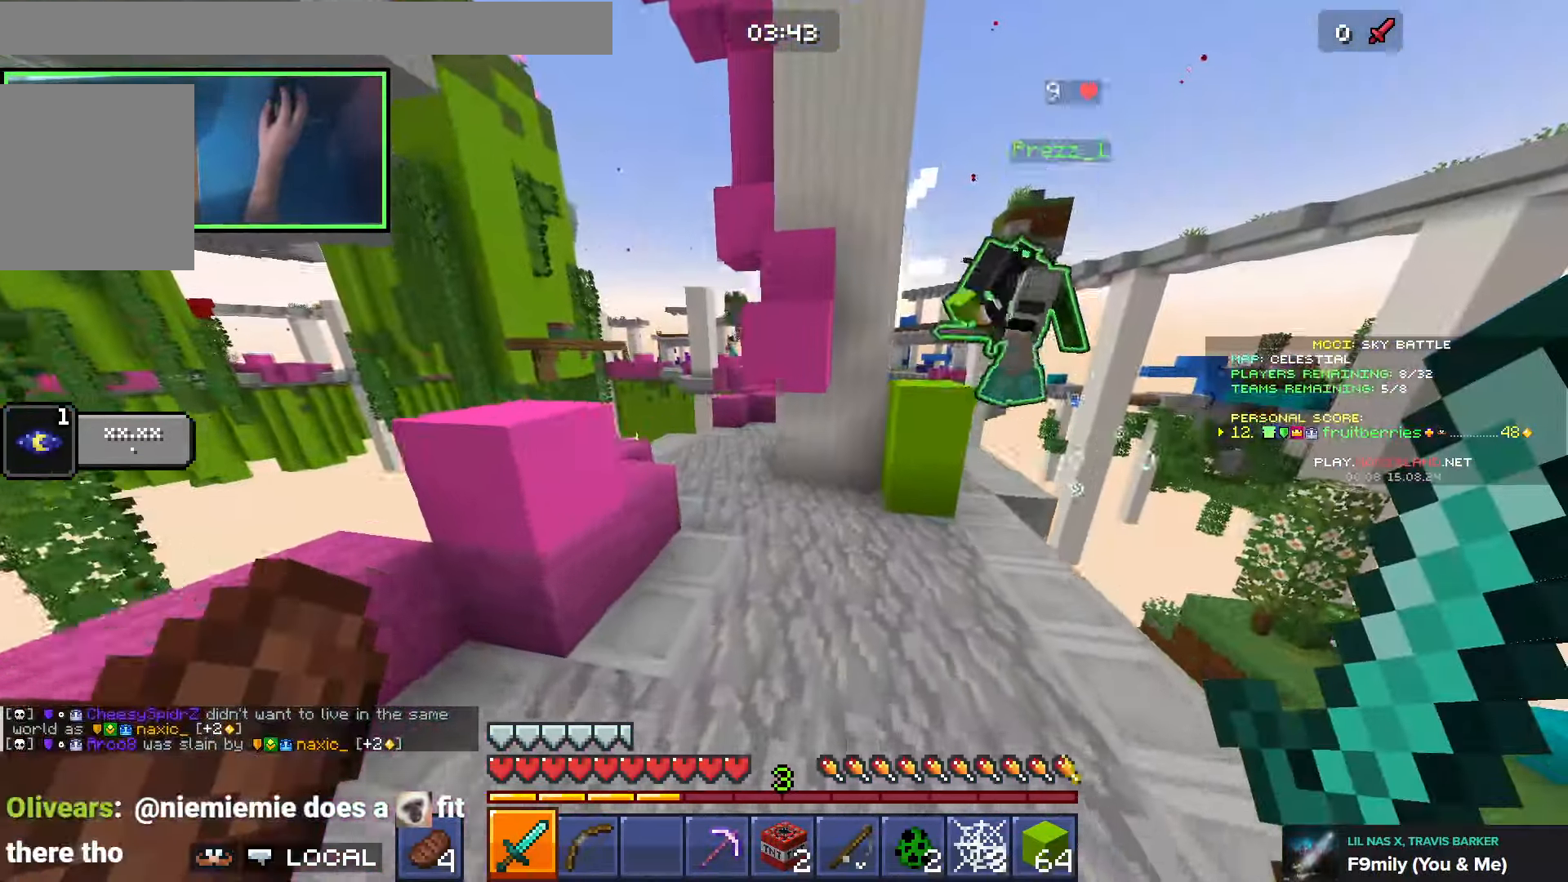
{"keys": ["d", "w"], "events": []}
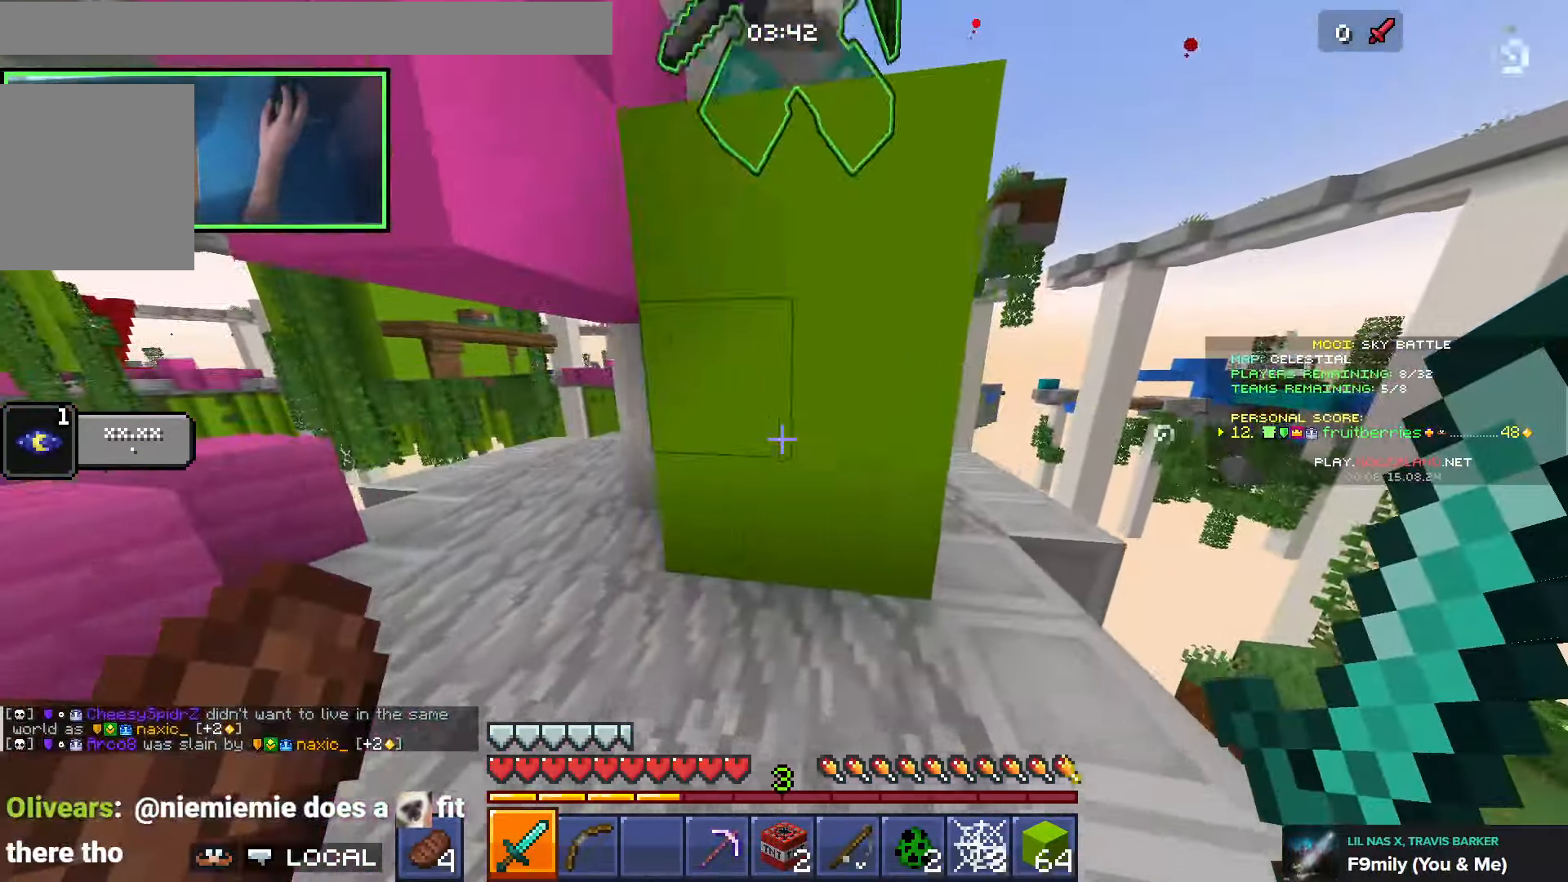
{"keys": ["w"], "events": [[400, "d", "up"]]}
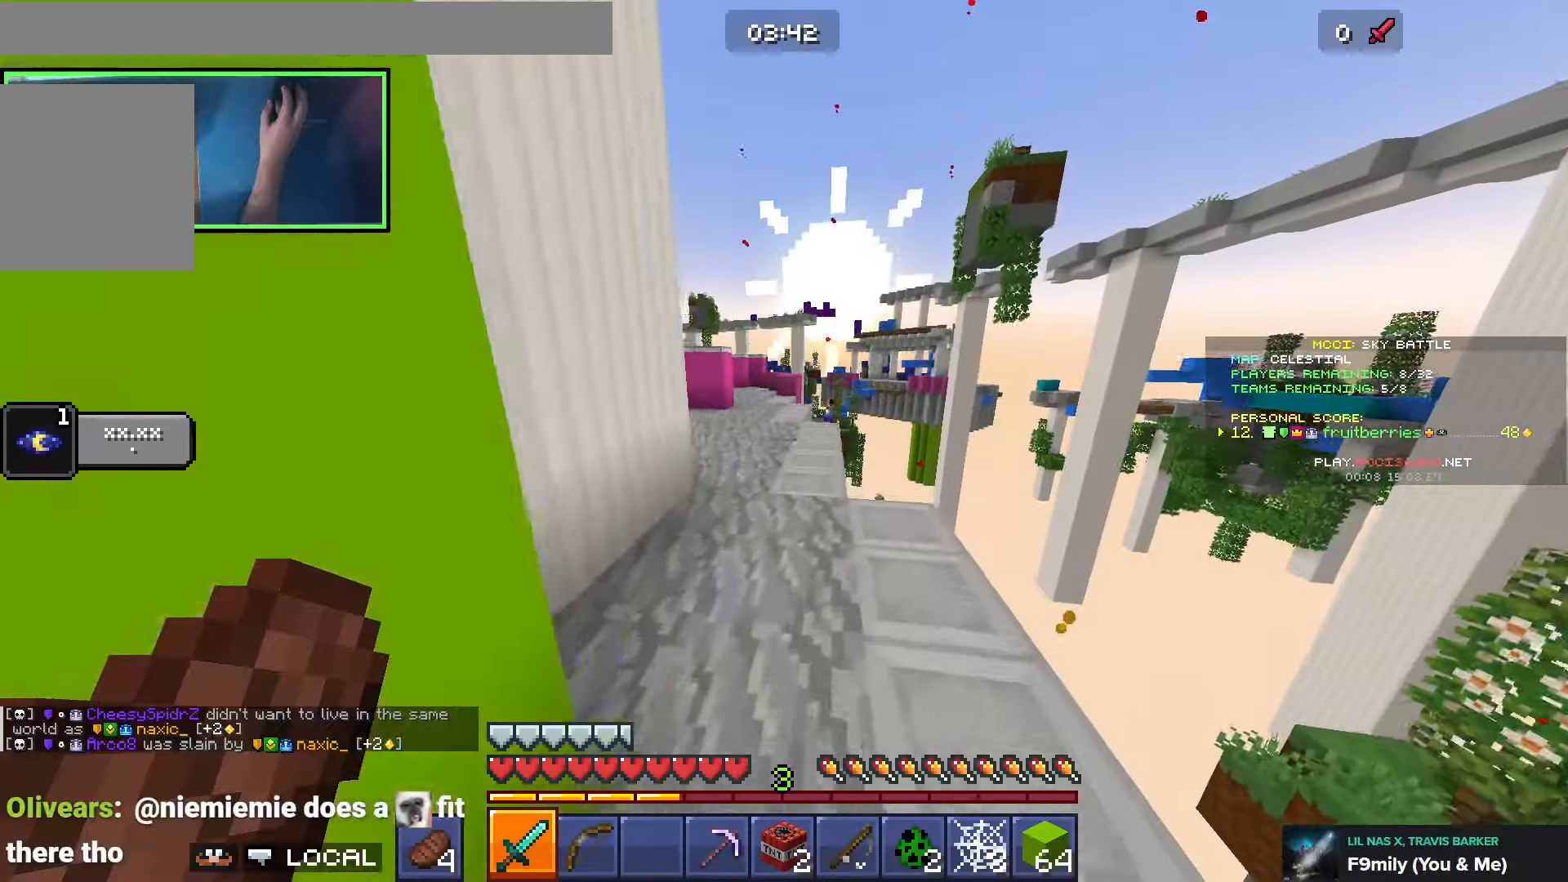
{"keys": ["w"], "events": [[100, "space", "down"], [333, "a", "down"], [383, "space", "up"], [466, "a", "up"]]}
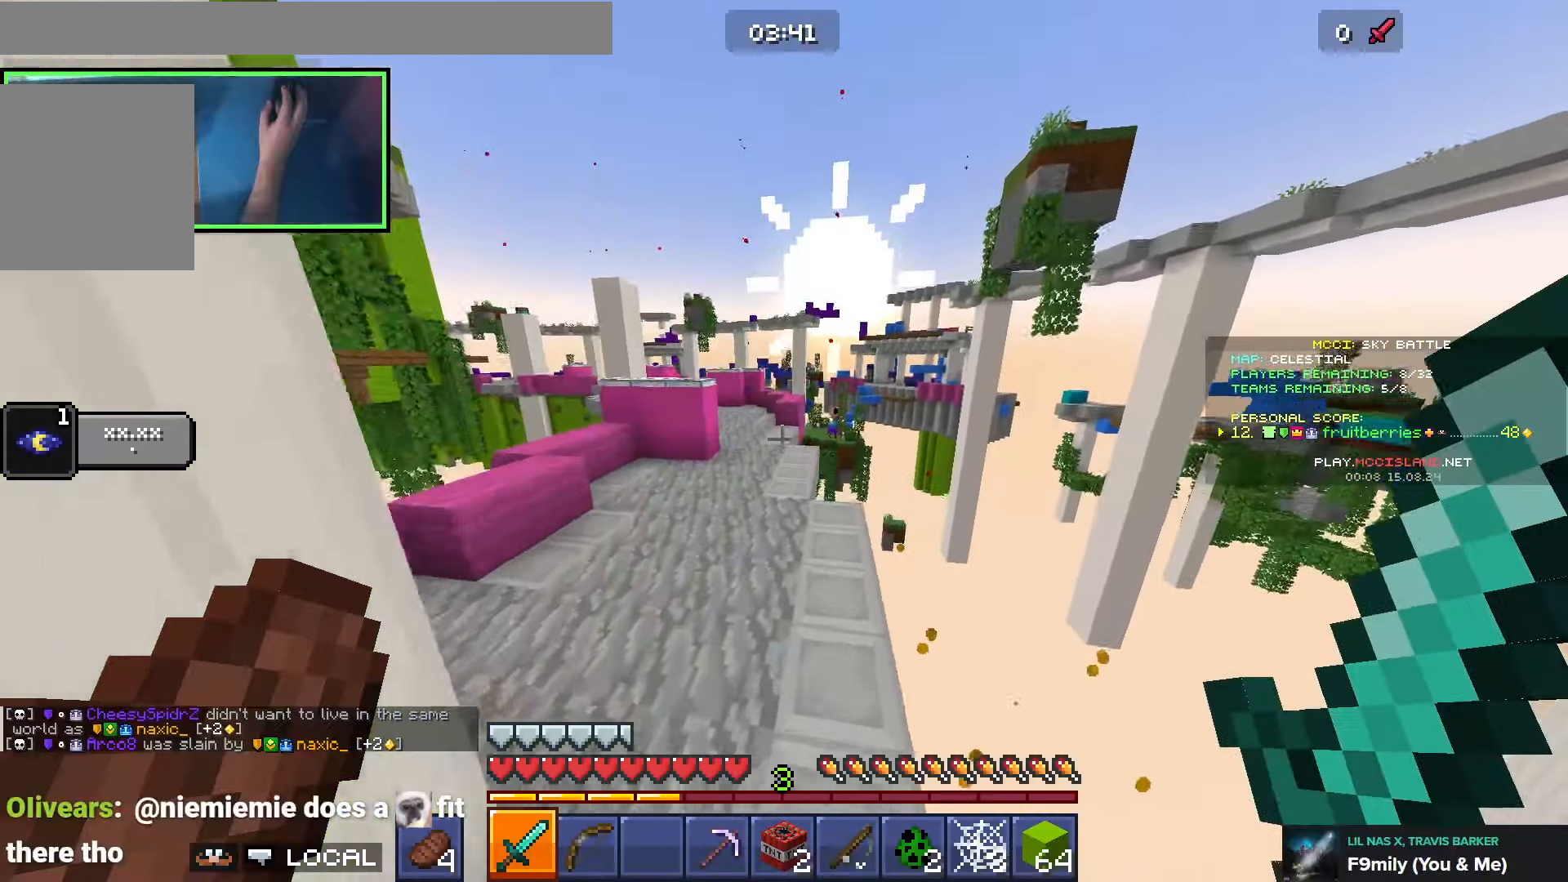
{"keys": ["a", "space", "w"], "events": [[66, "space", "down"], [466, "a", "down"]]}
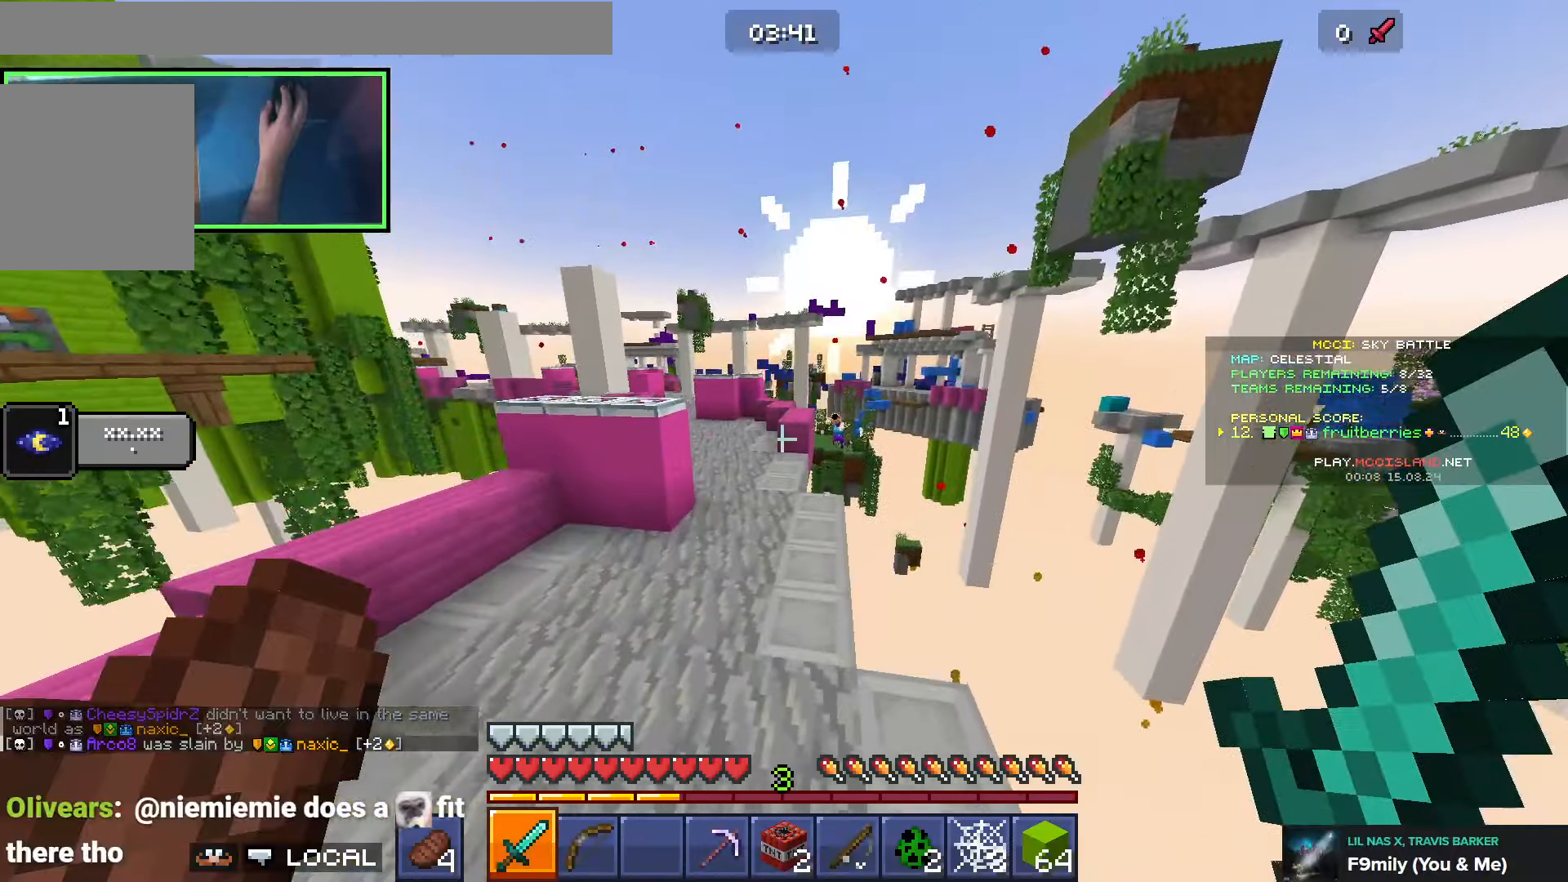
{"keys": ["space", "w"], "events": [[133, "a", "up"]]}
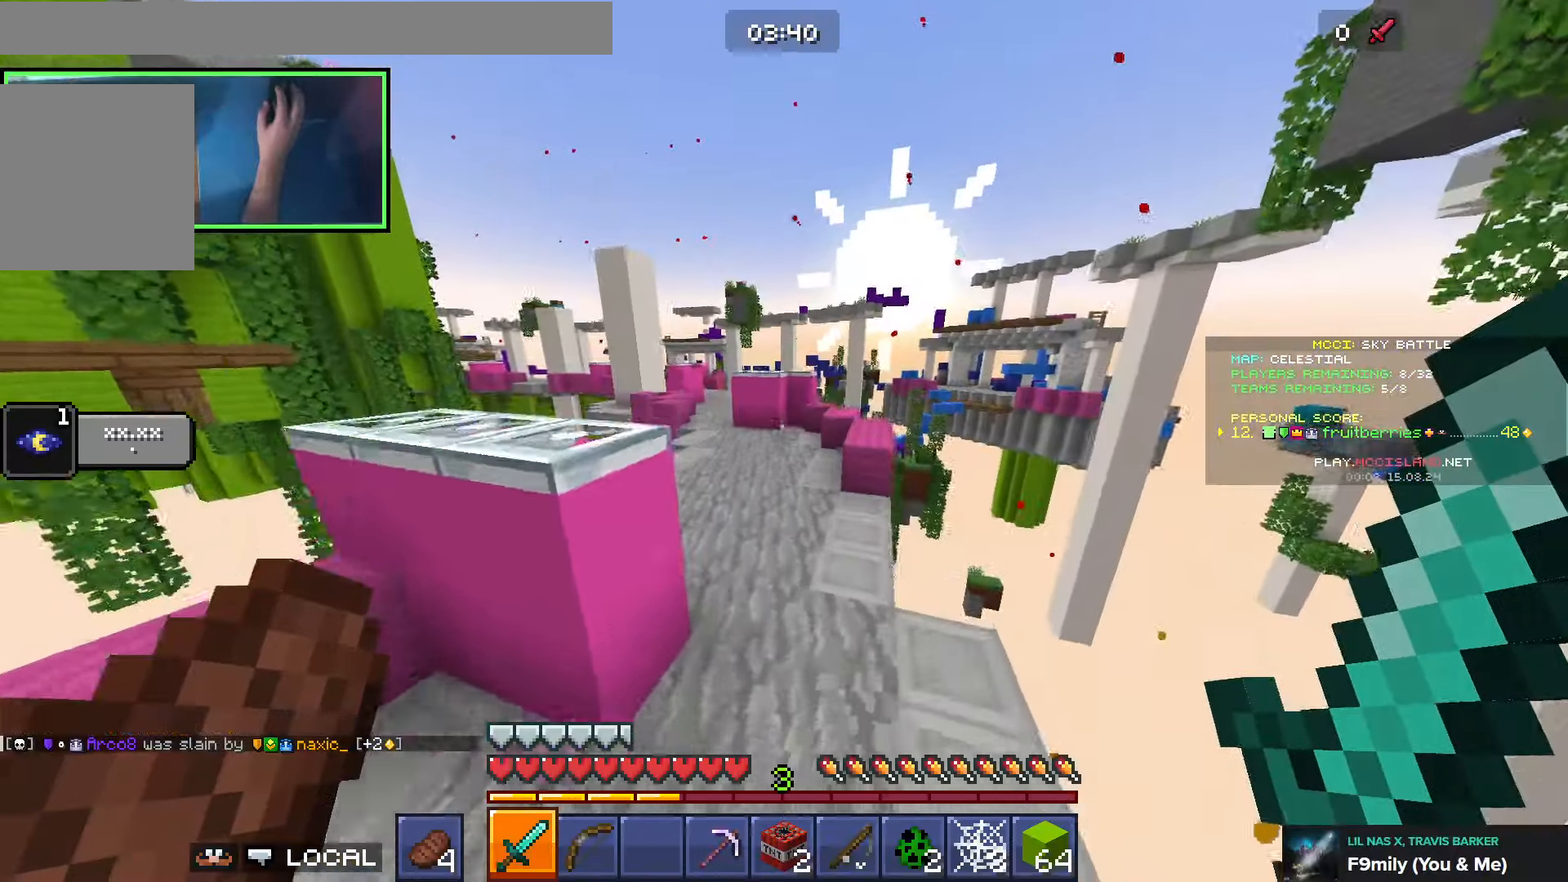
{"keys": ["q", "space", "w"], "events": [[366, "q", "down"]]}
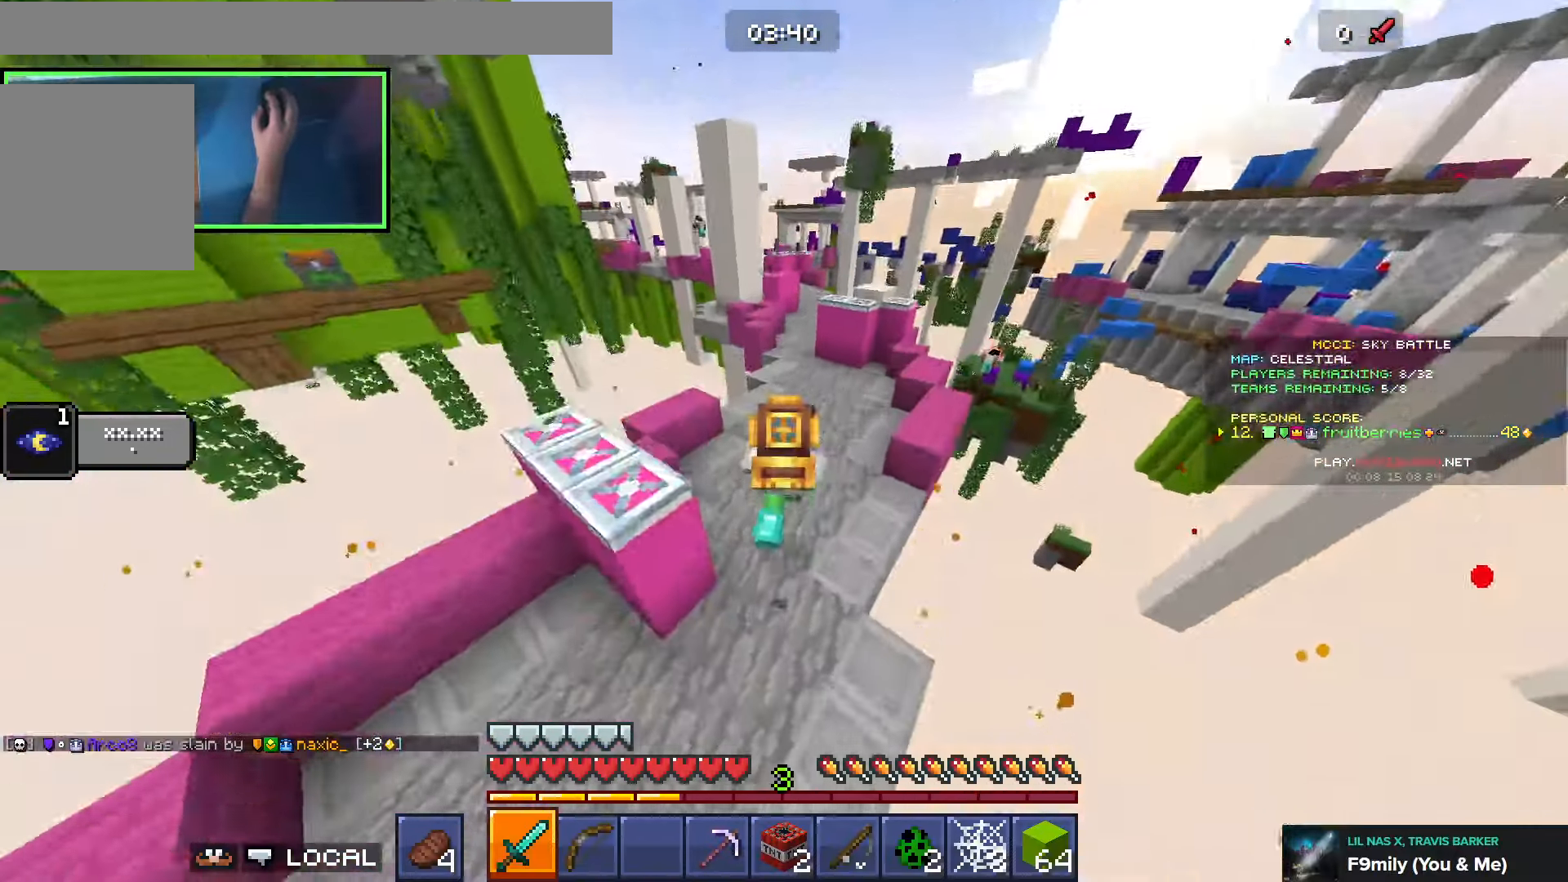
{"keys": ["space", "w"], "events": [[16, "q", "up"]]}
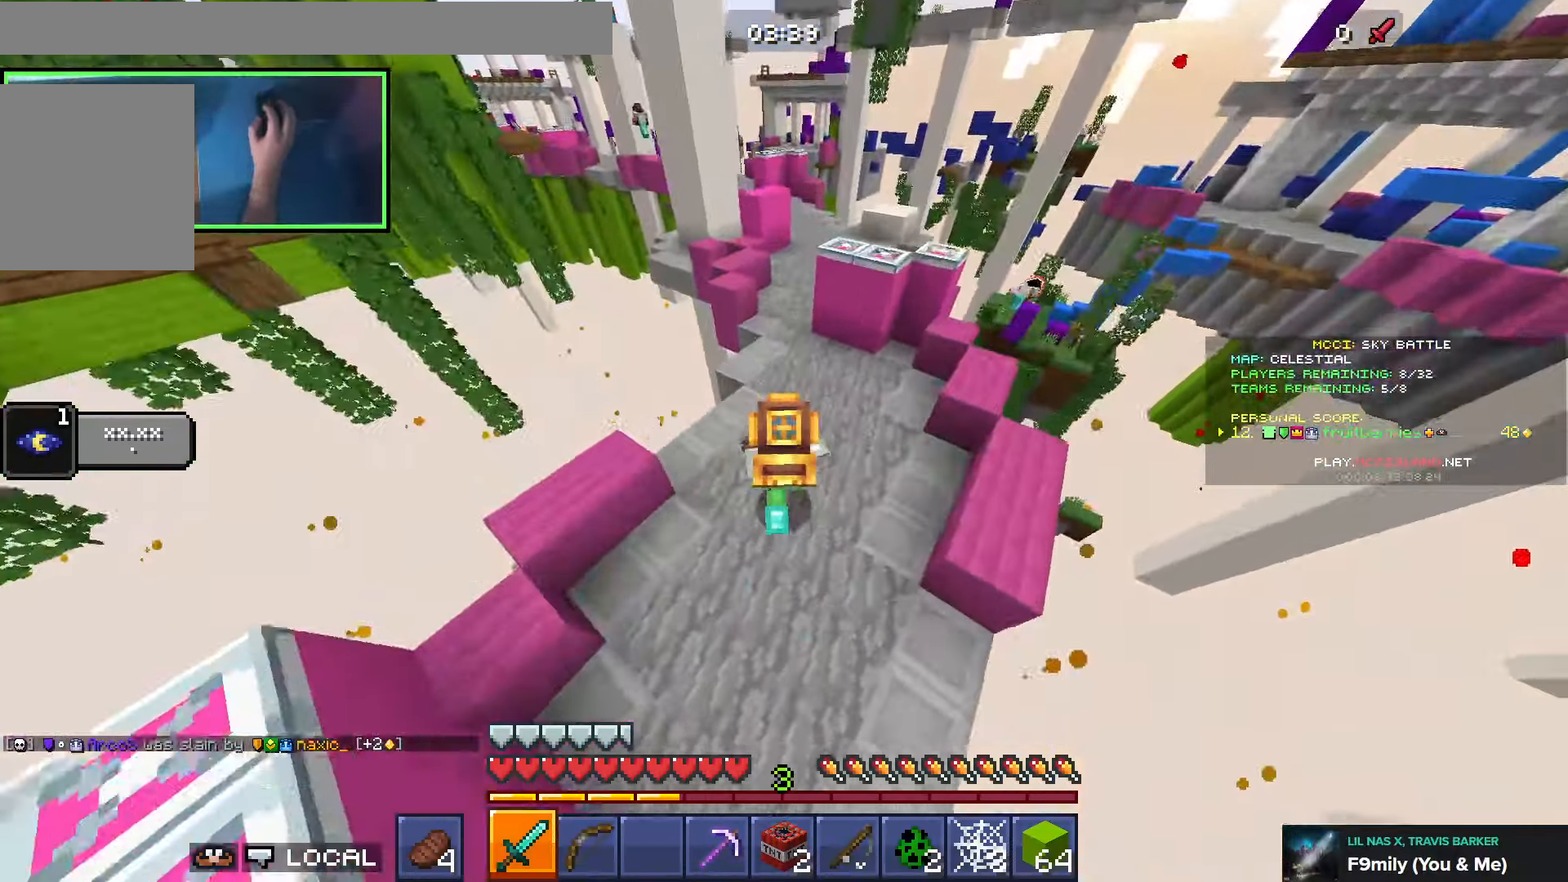
{"keys": ["space", "w"], "events": [[233, "q", "down"], [316, "q", "up"], [400, "q", "down"], [483, "q", "up"]]}
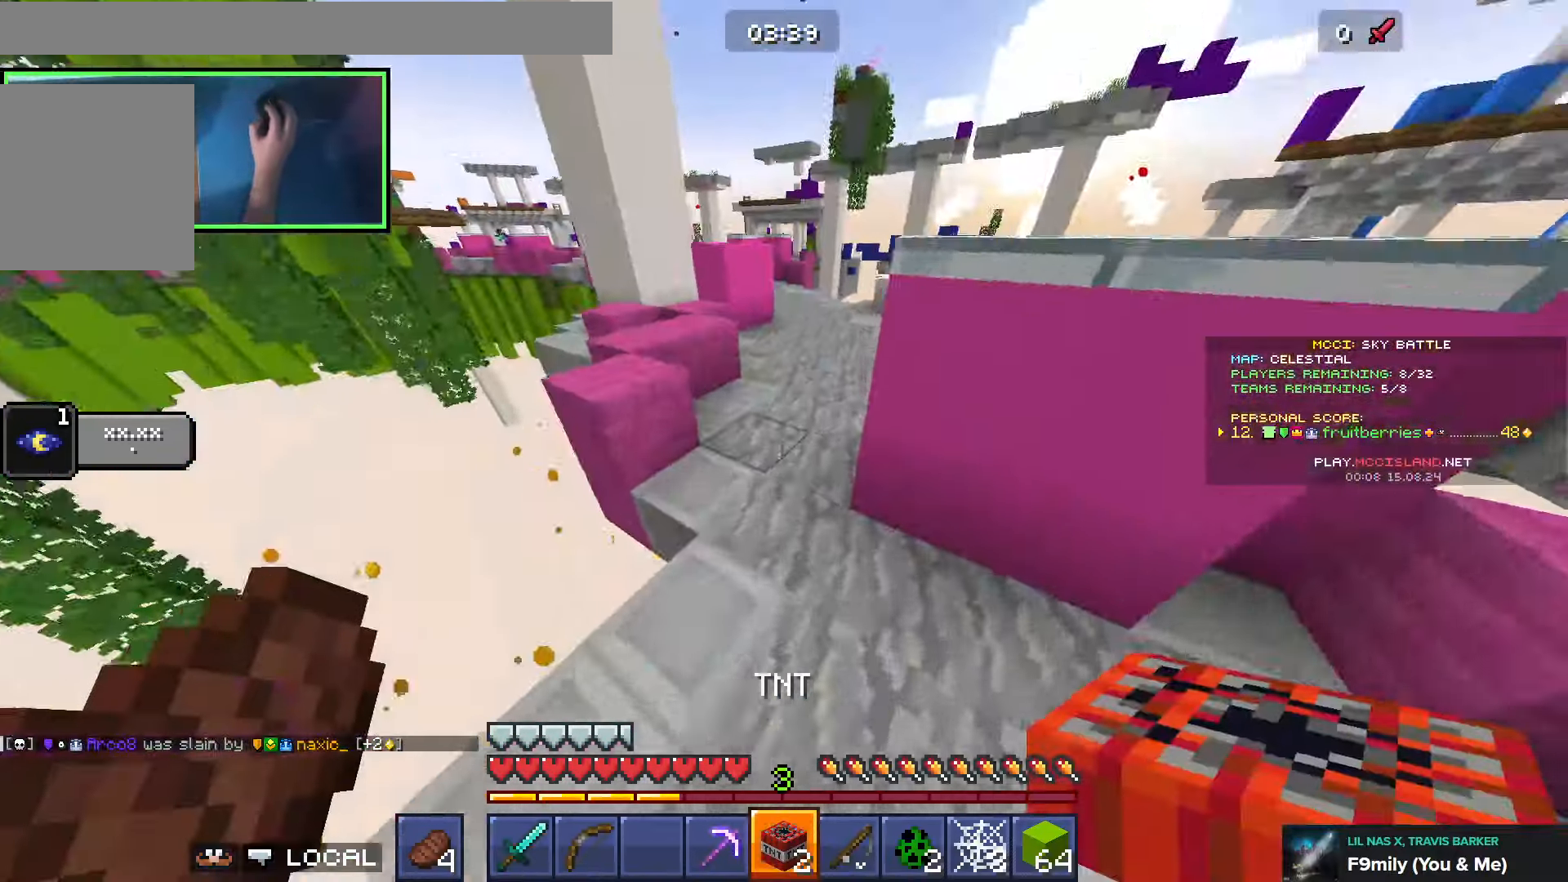
{"keys": ["w"], "events": [[83, "a", "down"], [216, "a", "up"], [433, "space", "up"]]}
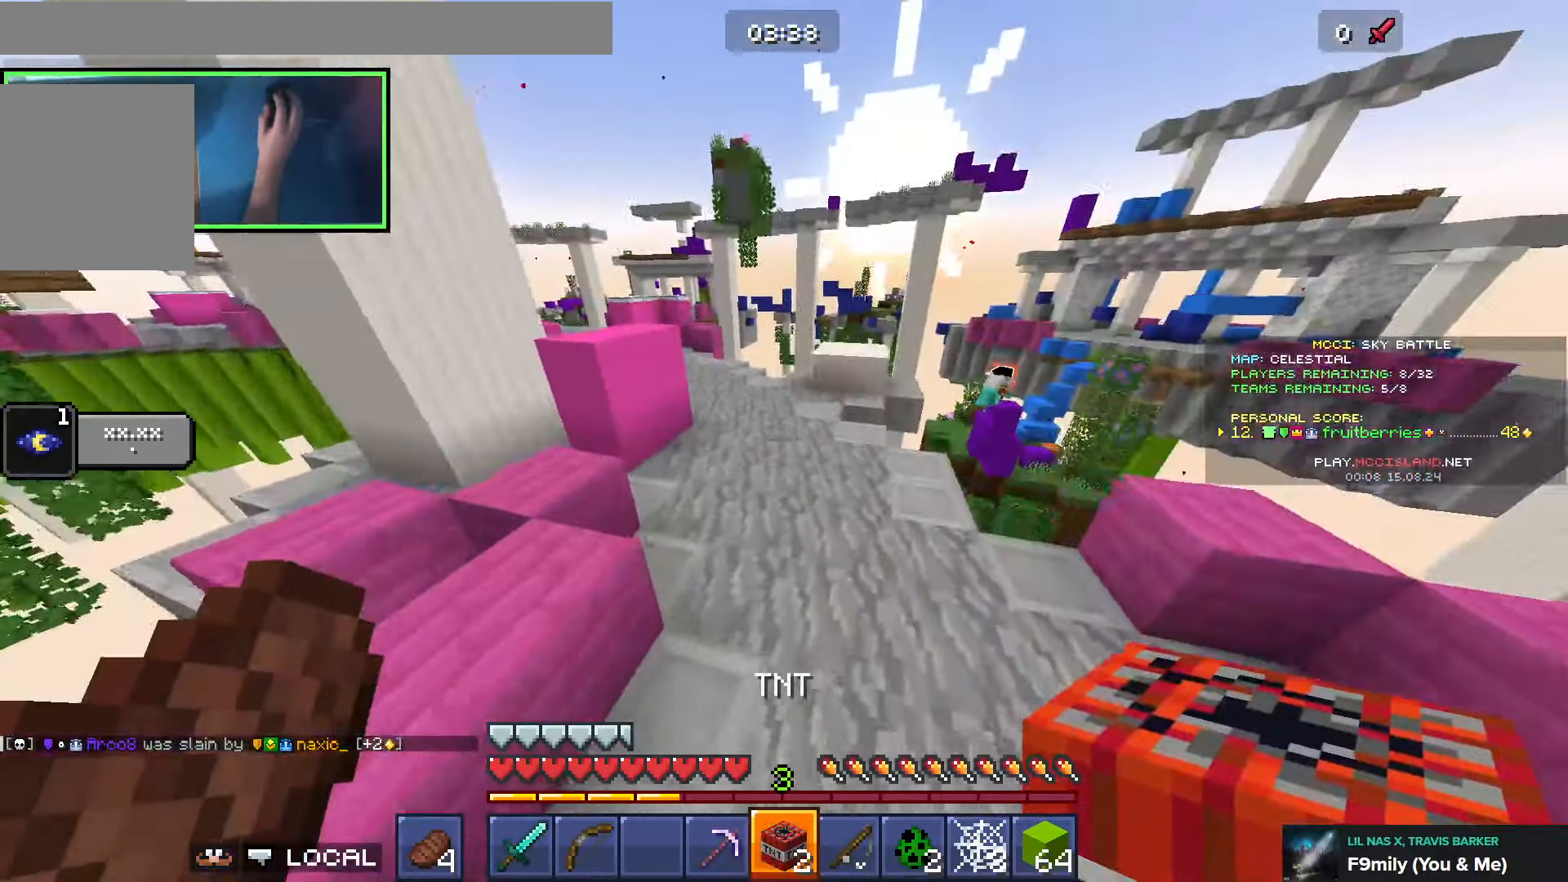
{"keys": ["w"], "events": [[100, "space", "down"], [350, "a", "down"], [400, "space", "up"], [483, "a", "up"]]}
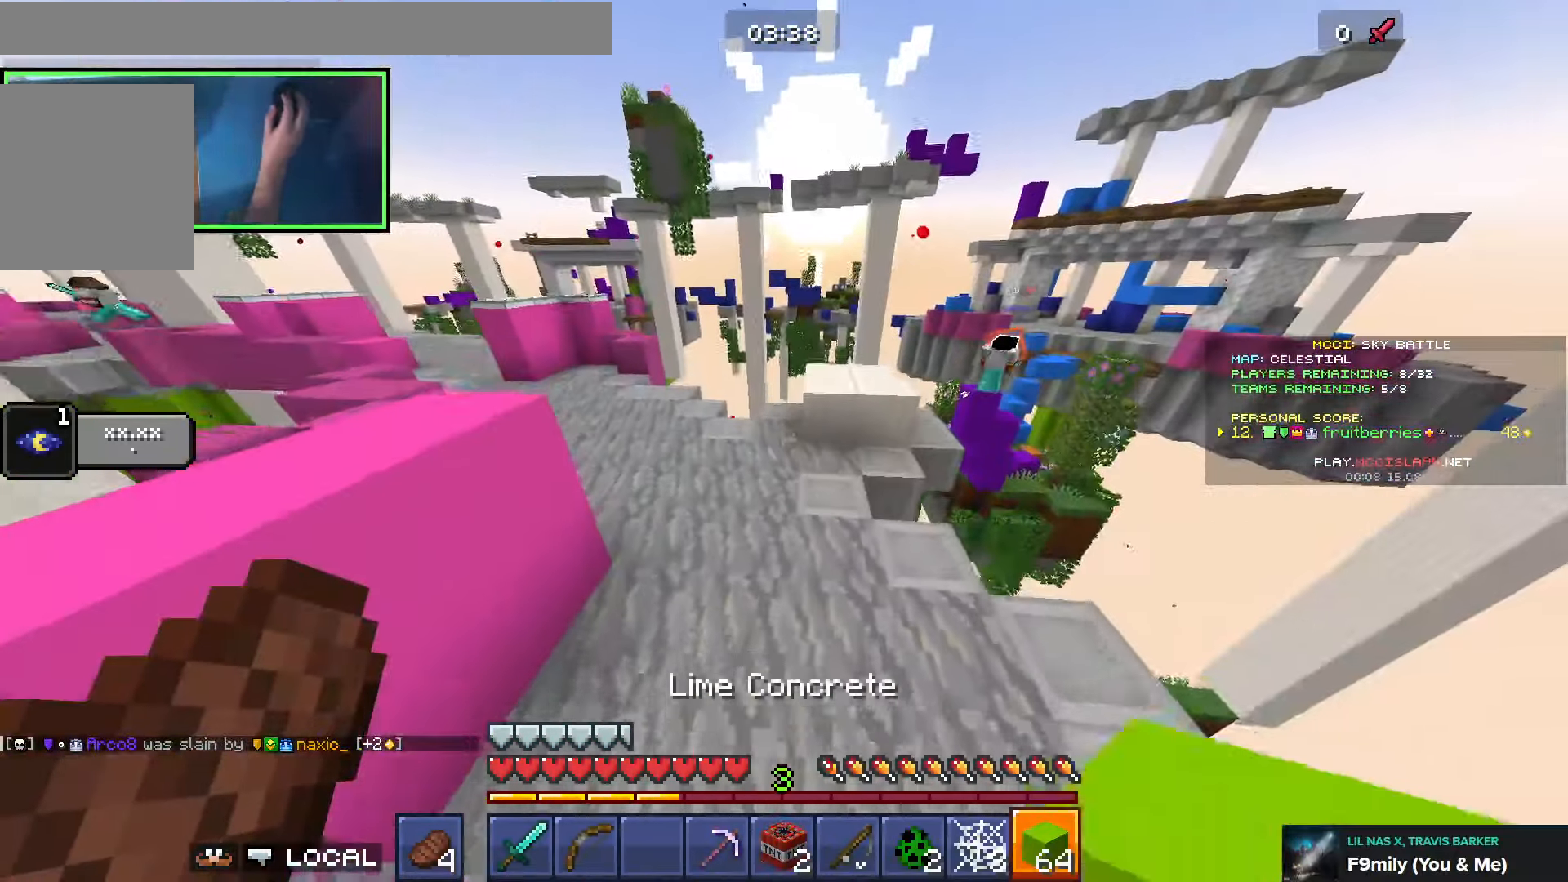
{"keys": [], "events": [[350, "space", "down"], [450, "w", "up"], [466, "space", "up"]]}
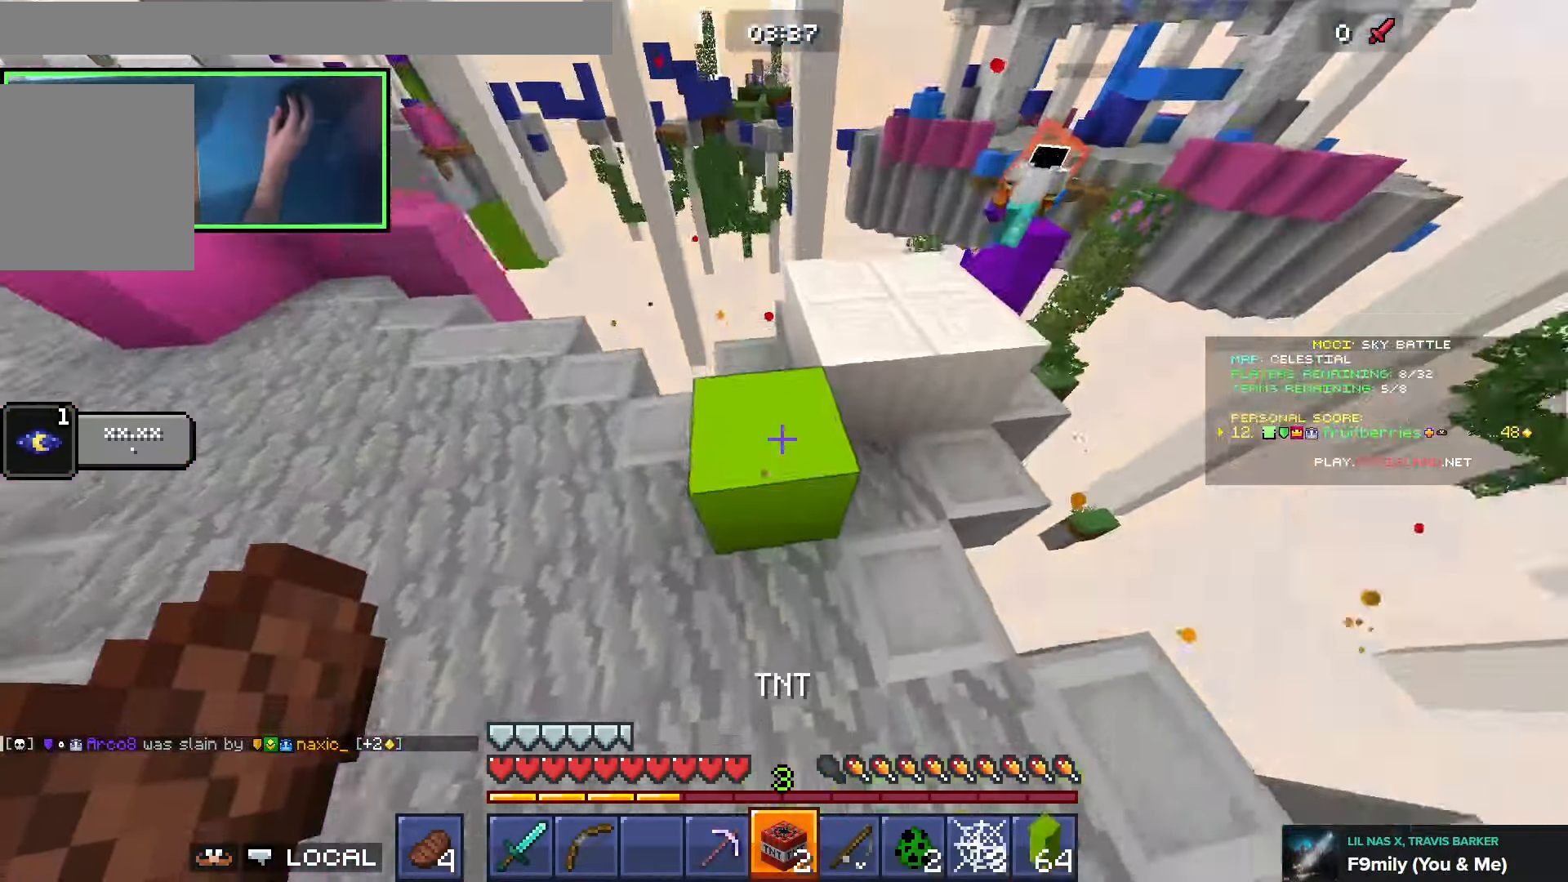
{"keys": ["d"], "events": [[166, "d", "down"], [233, "space", "down"], [366, "s", "down"], [400, "space", "up"], [450, "a", "down"], [450, "d", "up"], [466, "s", "up"], [500, "a", "up"], [500, "d", "down"]]}
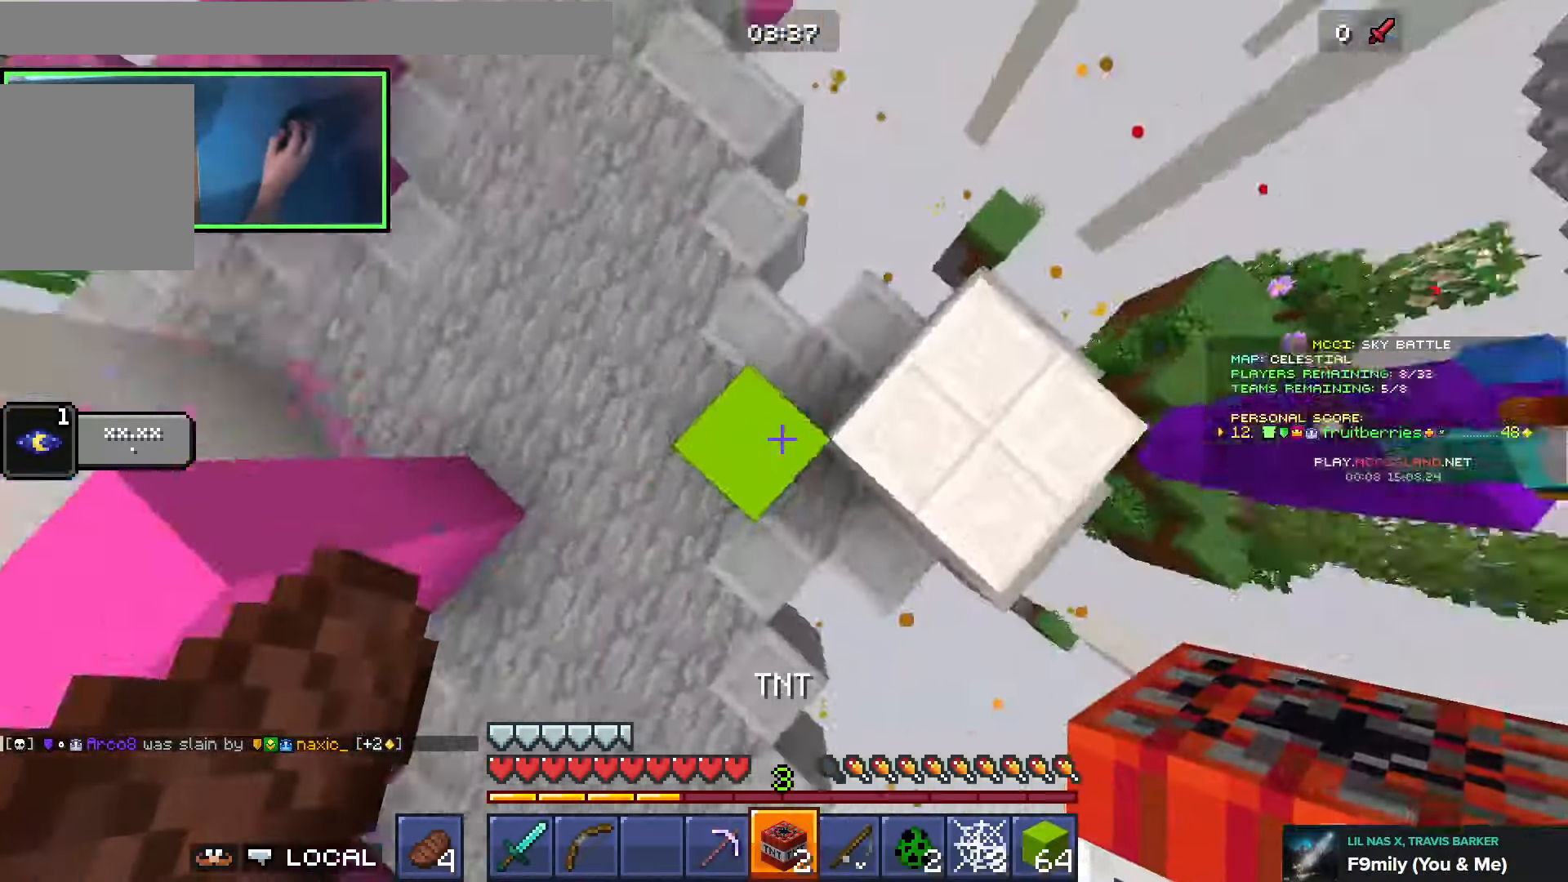
{"keys": ["s", "space"], "events": [[233, "d", "up"], [366, "a", "down"], [383, "s", "down"], [433, "space", "down"], [500, "a", "up"]]}
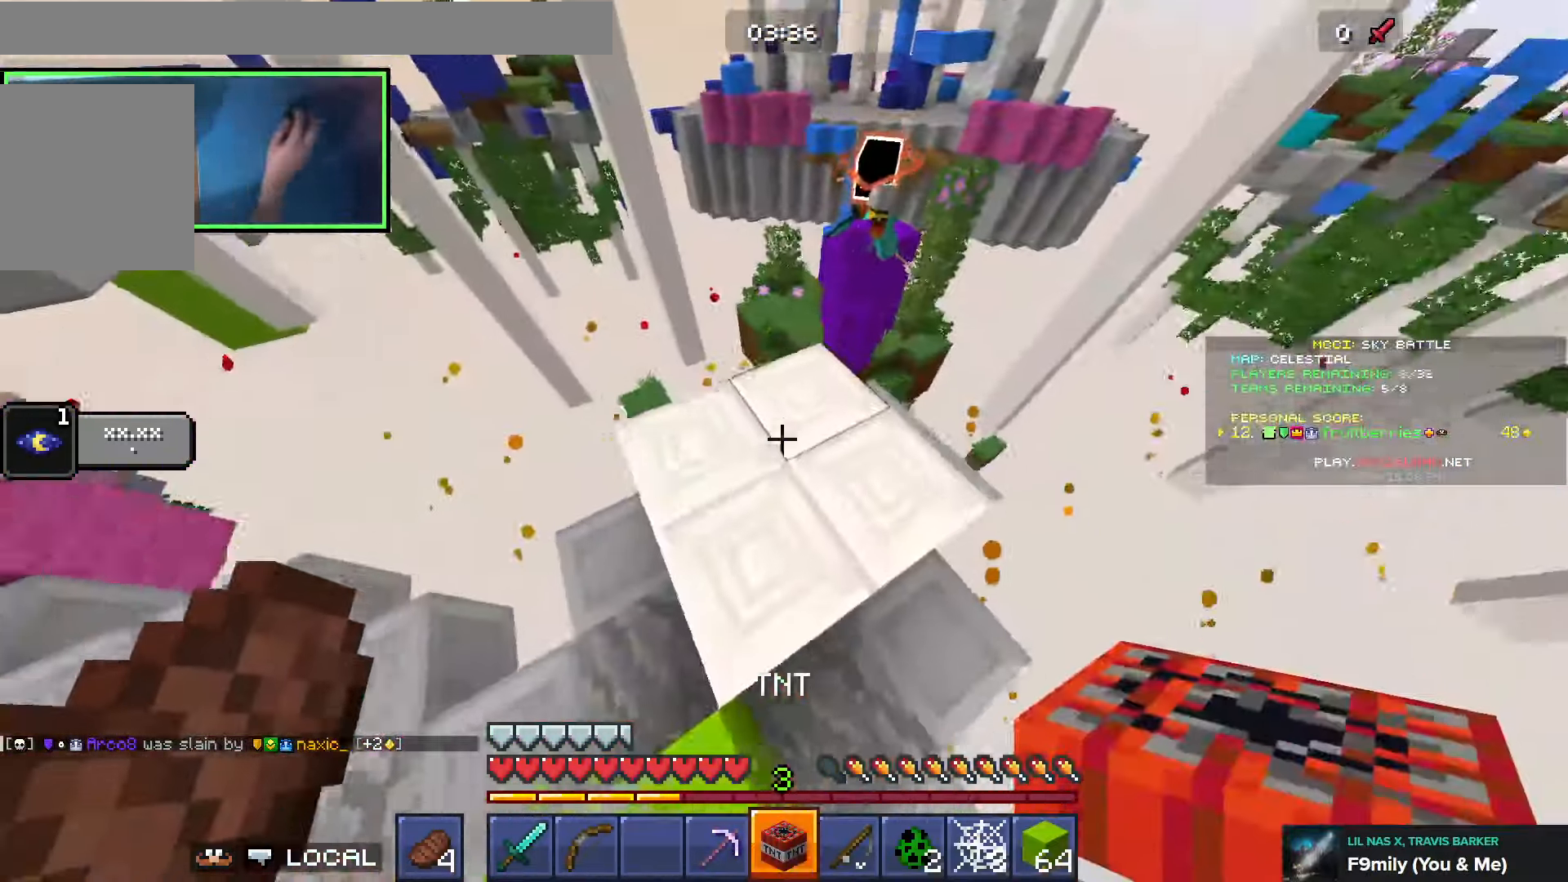
{"keys": ["a"], "events": [[116, "space", "up"], [416, "s", "up"], [500, "a", "down"]]}
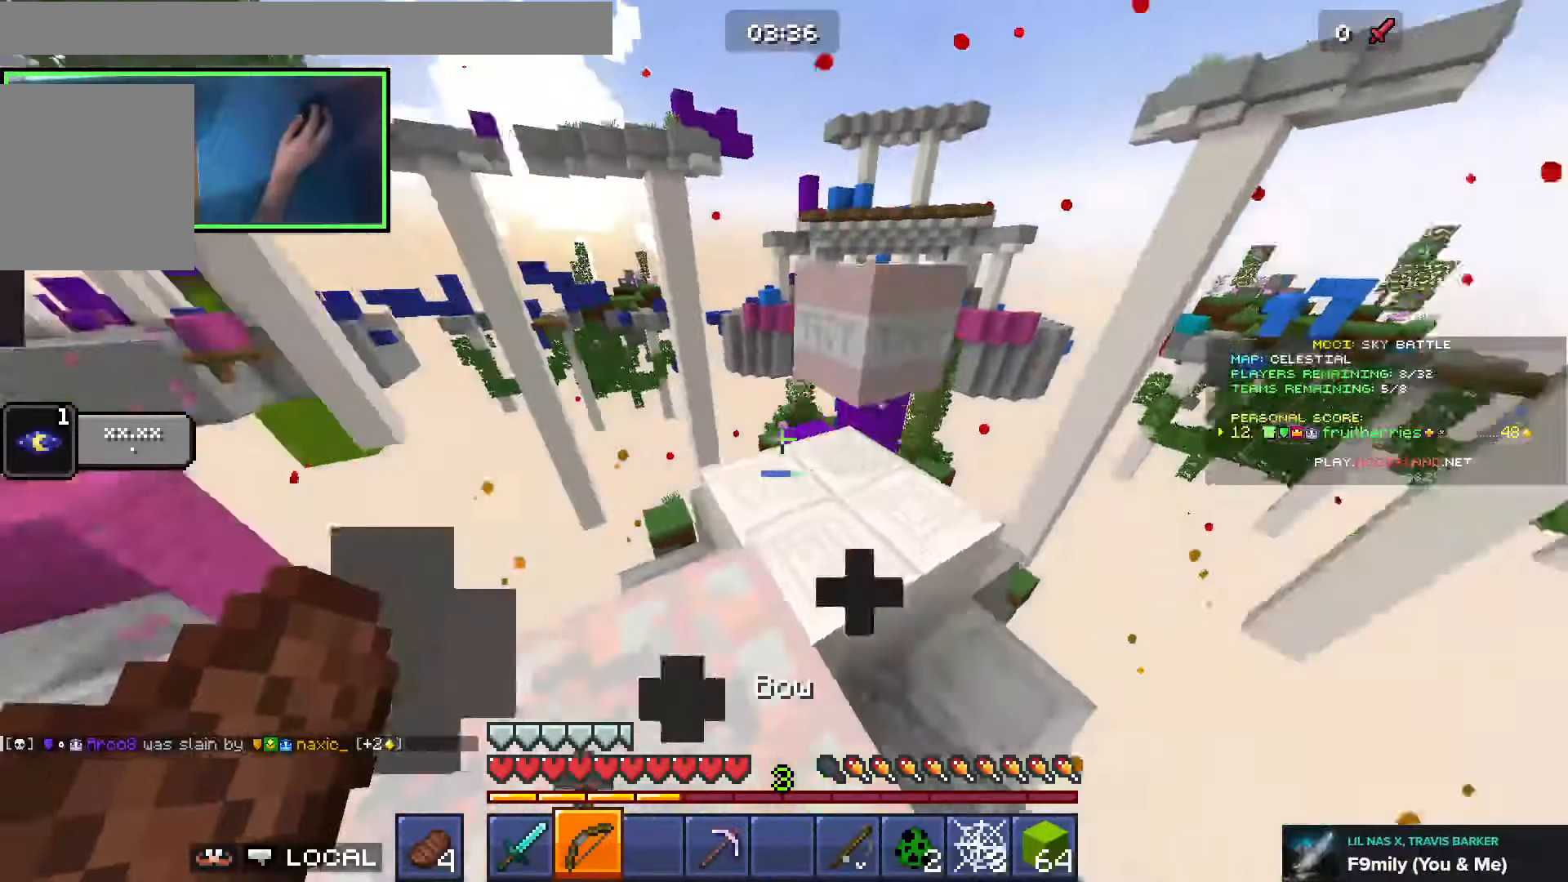
{"keys": ["a", "w"], "events": [[83, "w", "down"], [166, "space", "down"], [433, "space", "up"]]}
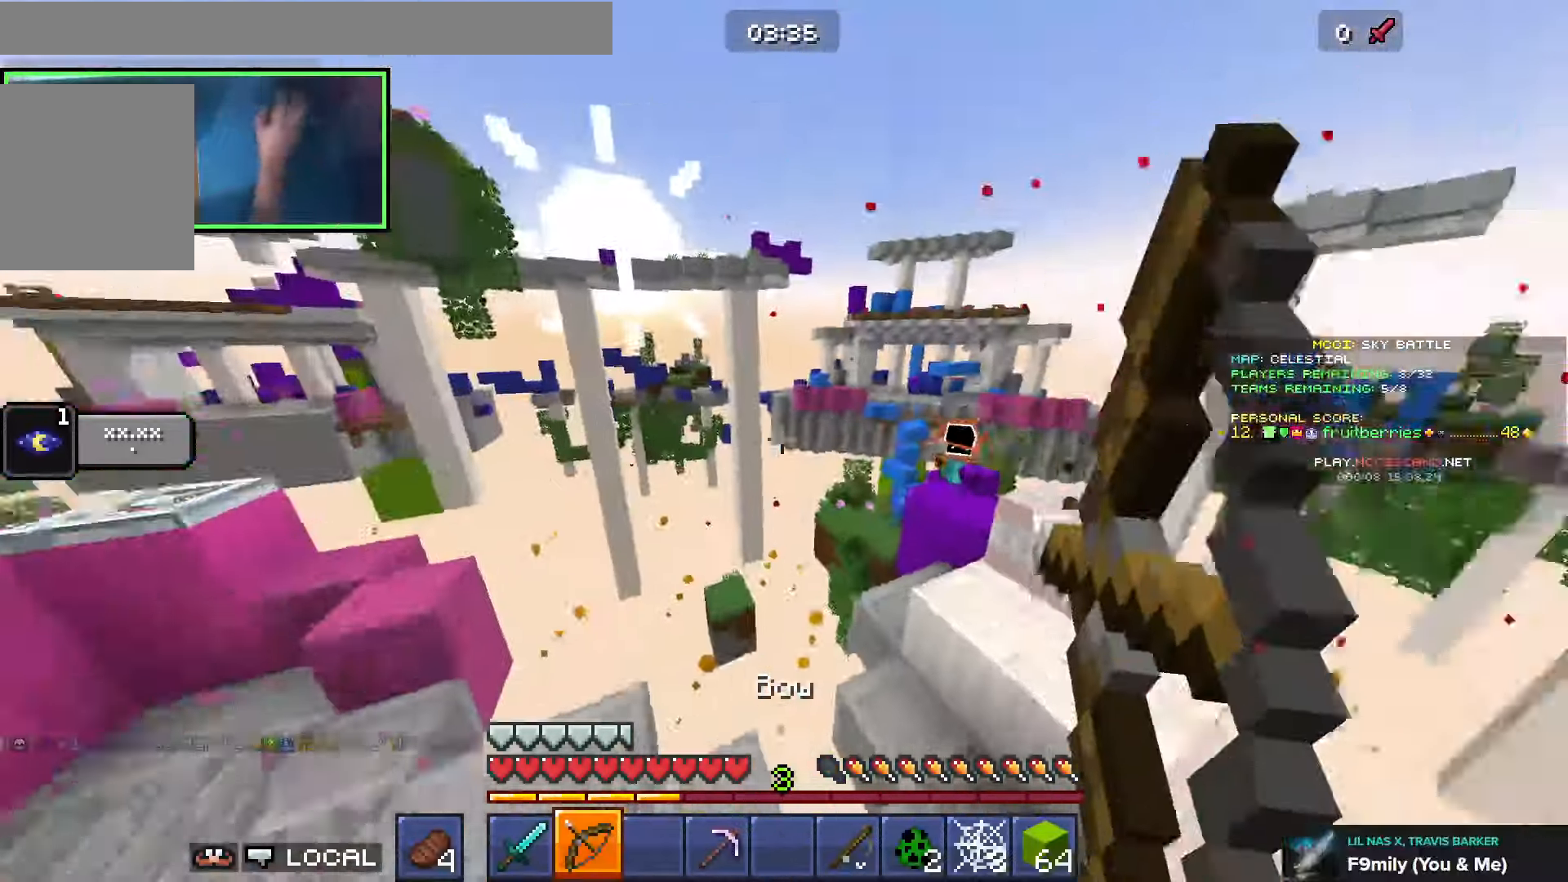
{"keys": ["a", "s"], "events": [[33, "w", "up"], [266, "s", "down"]]}
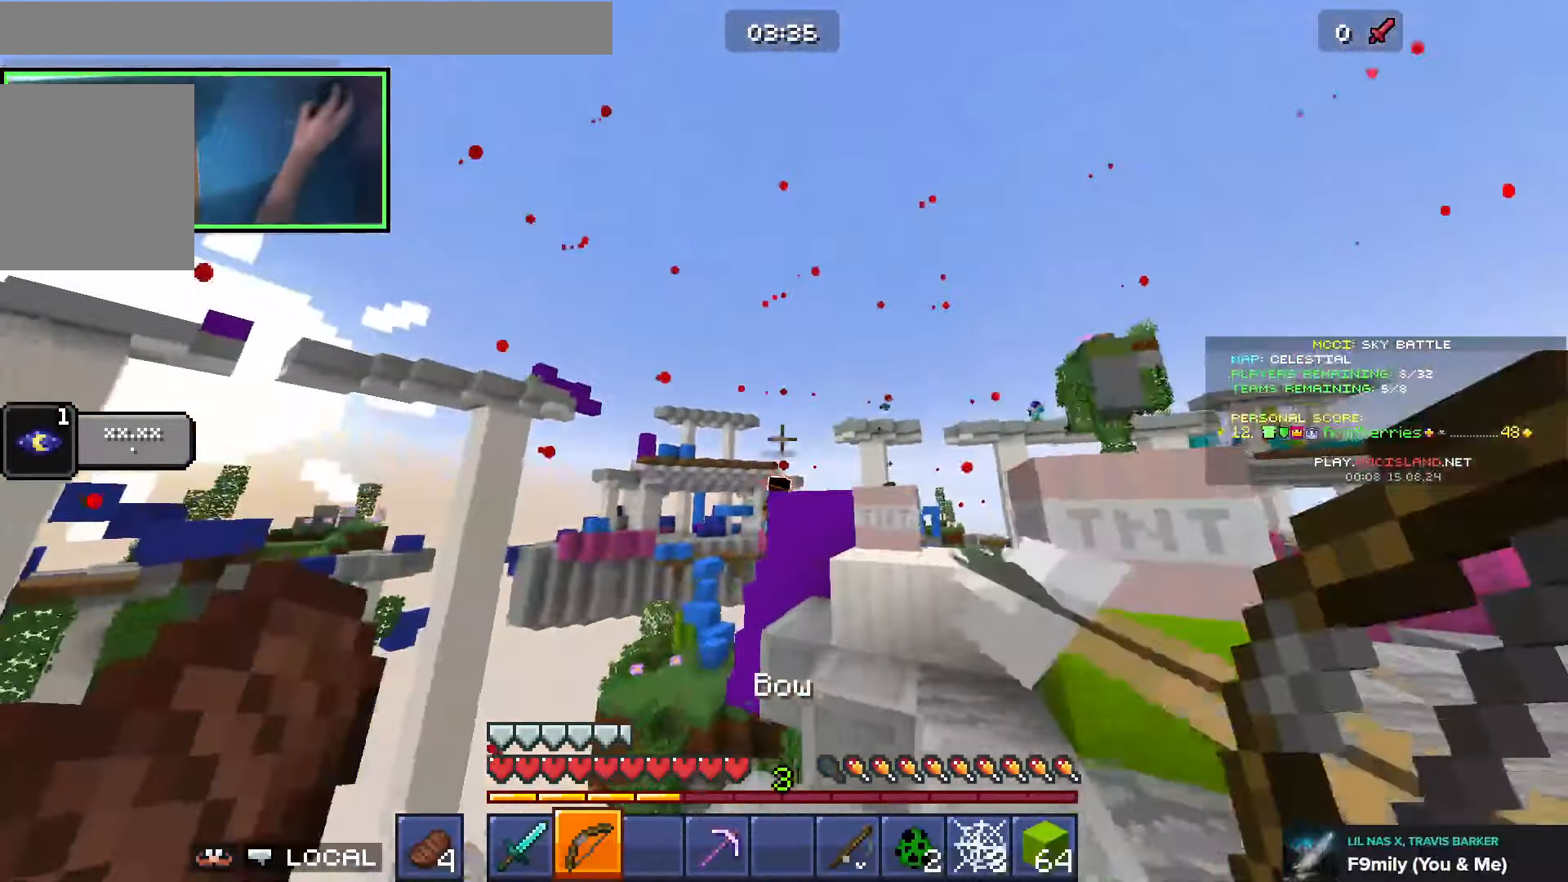
{"keys": ["a", "s"], "events": []}
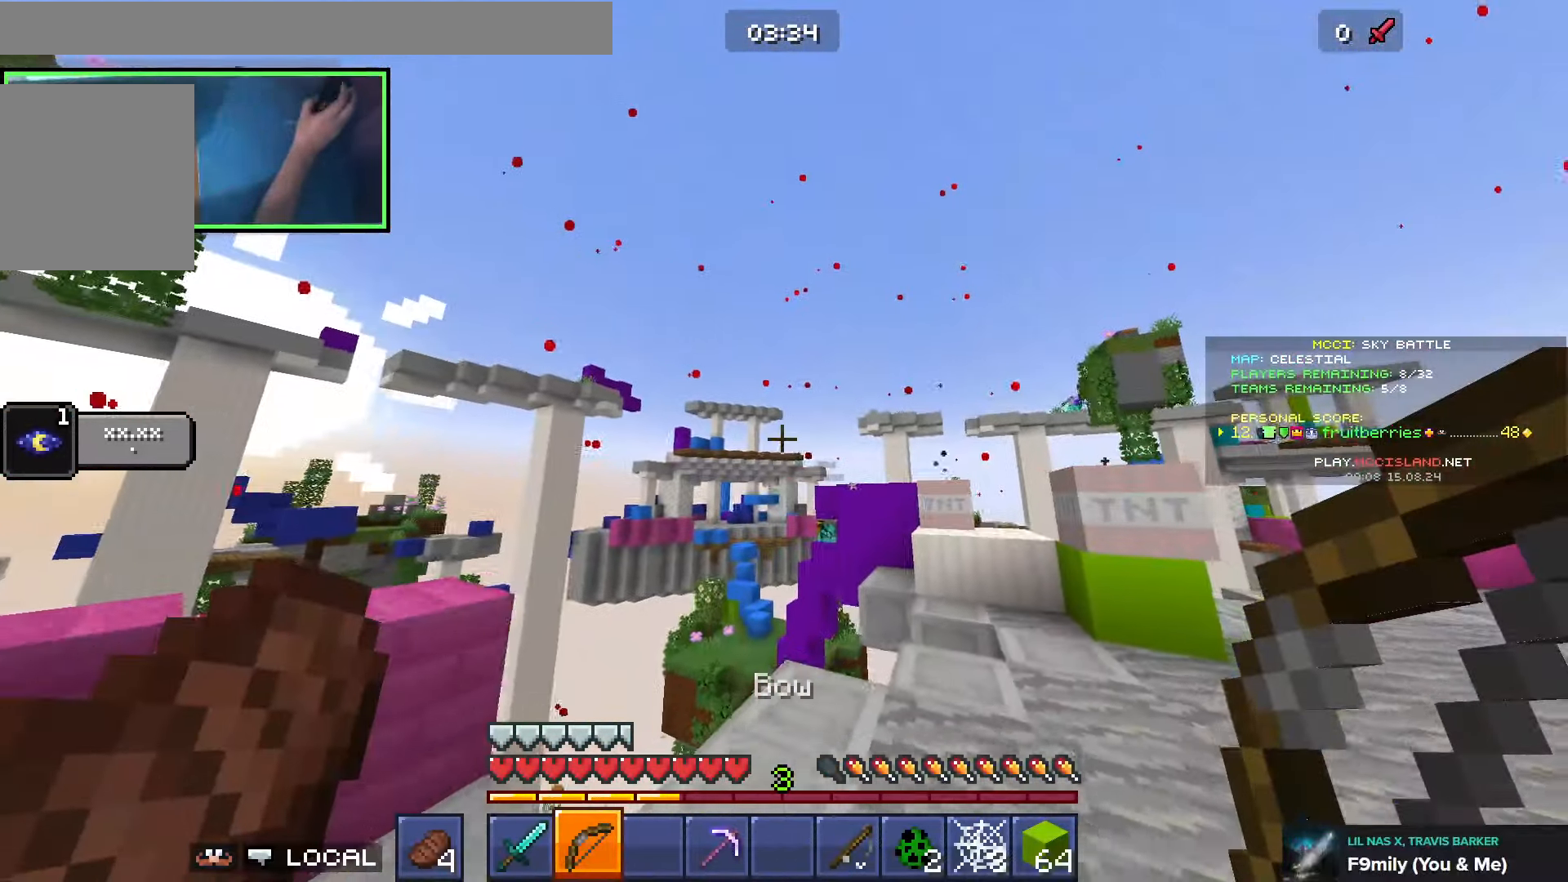
{"keys": ["a", "space", "w"], "events": [[100, "s", "up"], [300, "w", "down"], [466, "space", "down"]]}
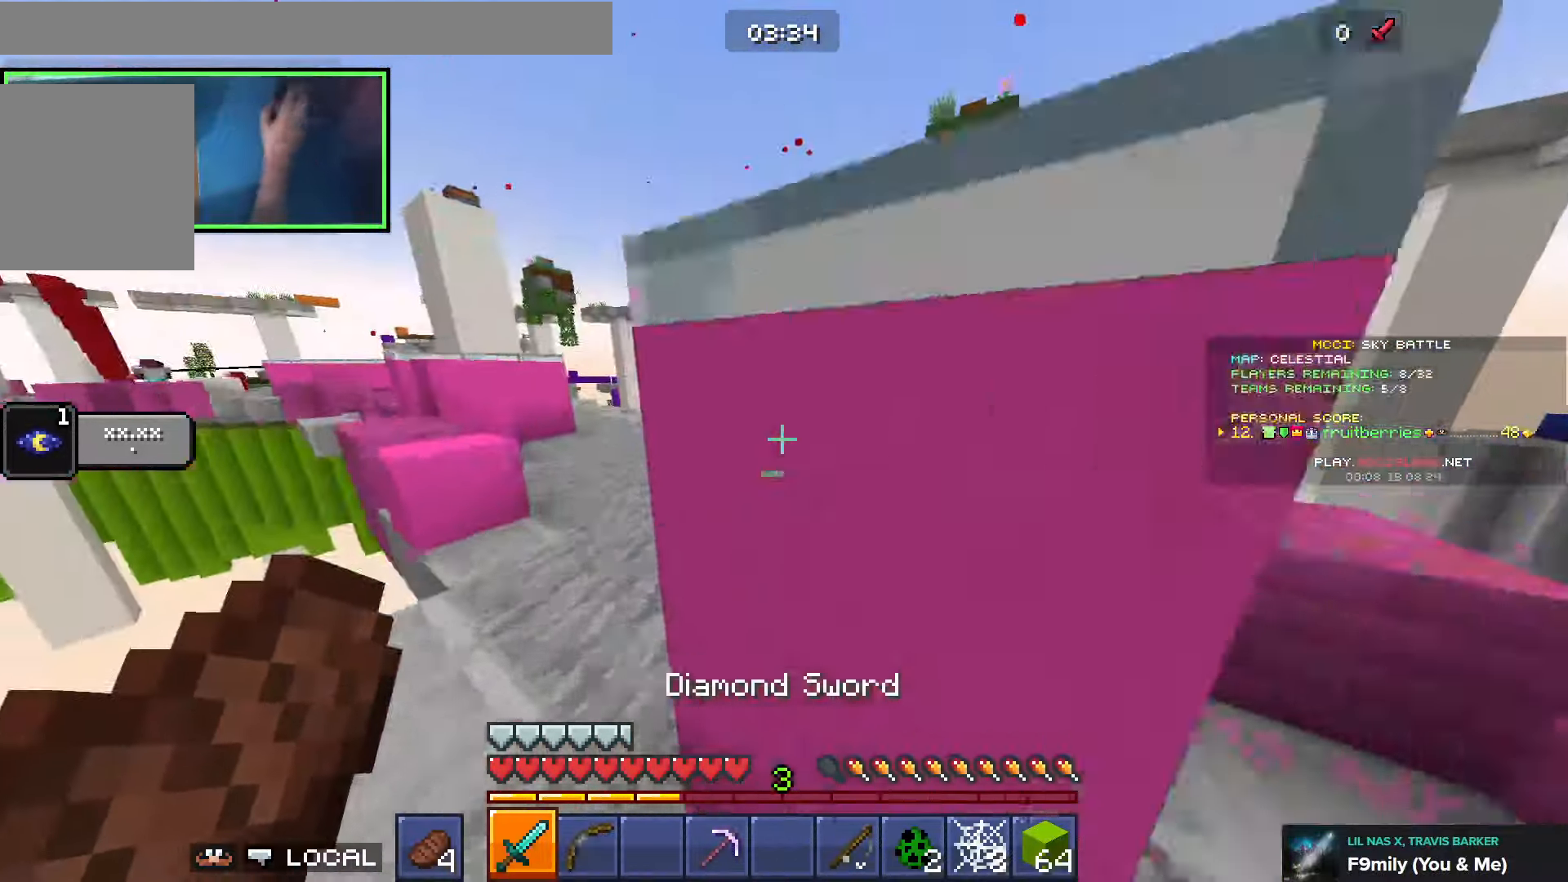
{"keys": ["a"], "events": [[100, "space", "up"], [150, "w", "up"], [316, "q", "down"], [416, "q", "up"]]}
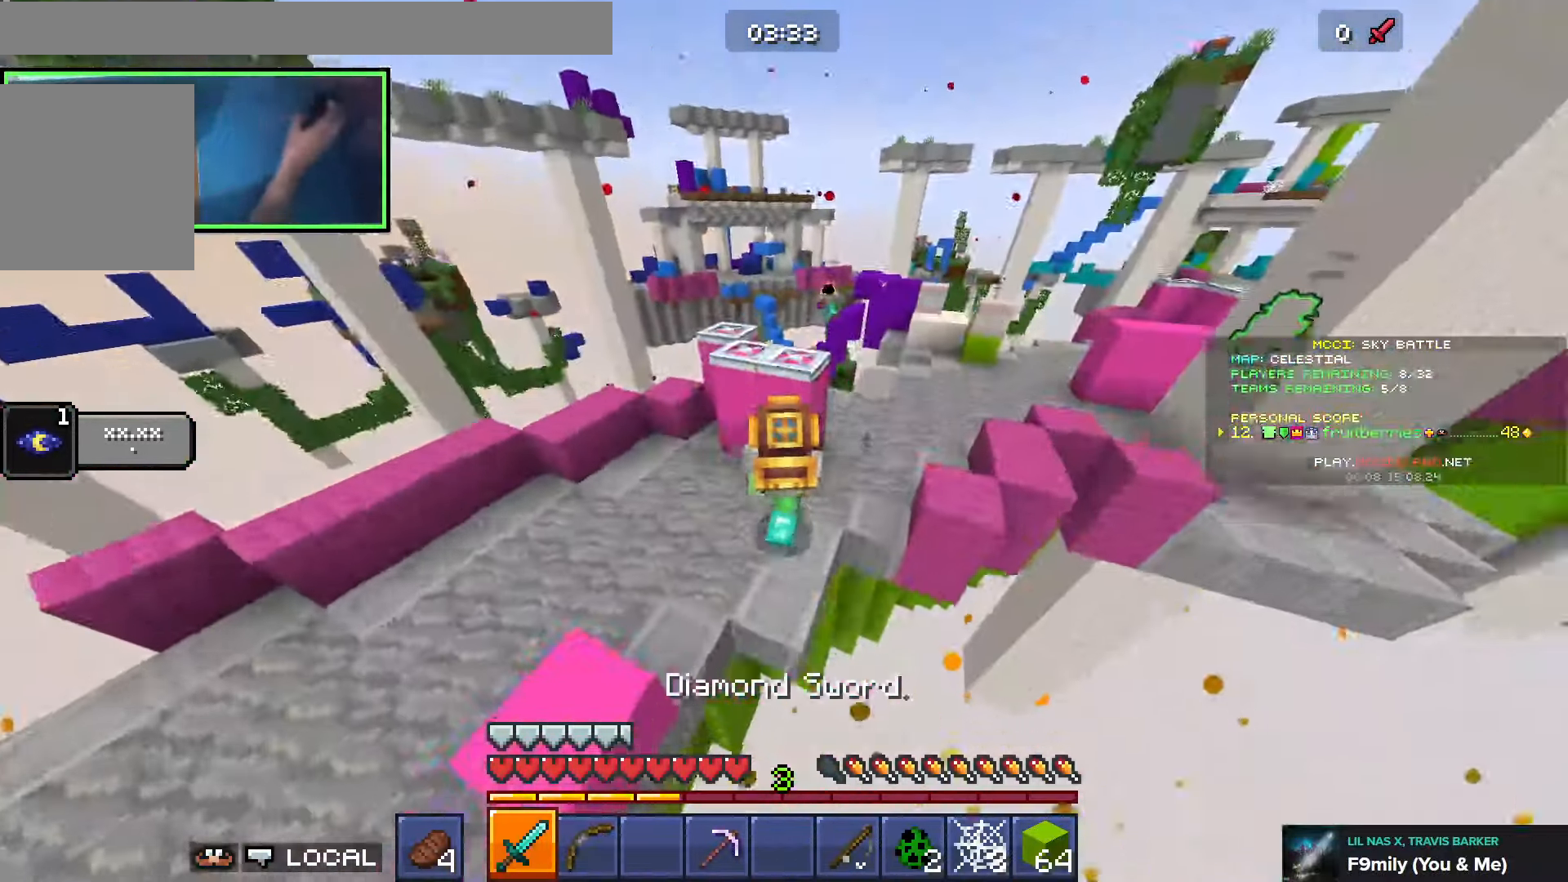
{"keys": ["a"], "events": [[116, "space", "down"], [300, "space", "up"]]}
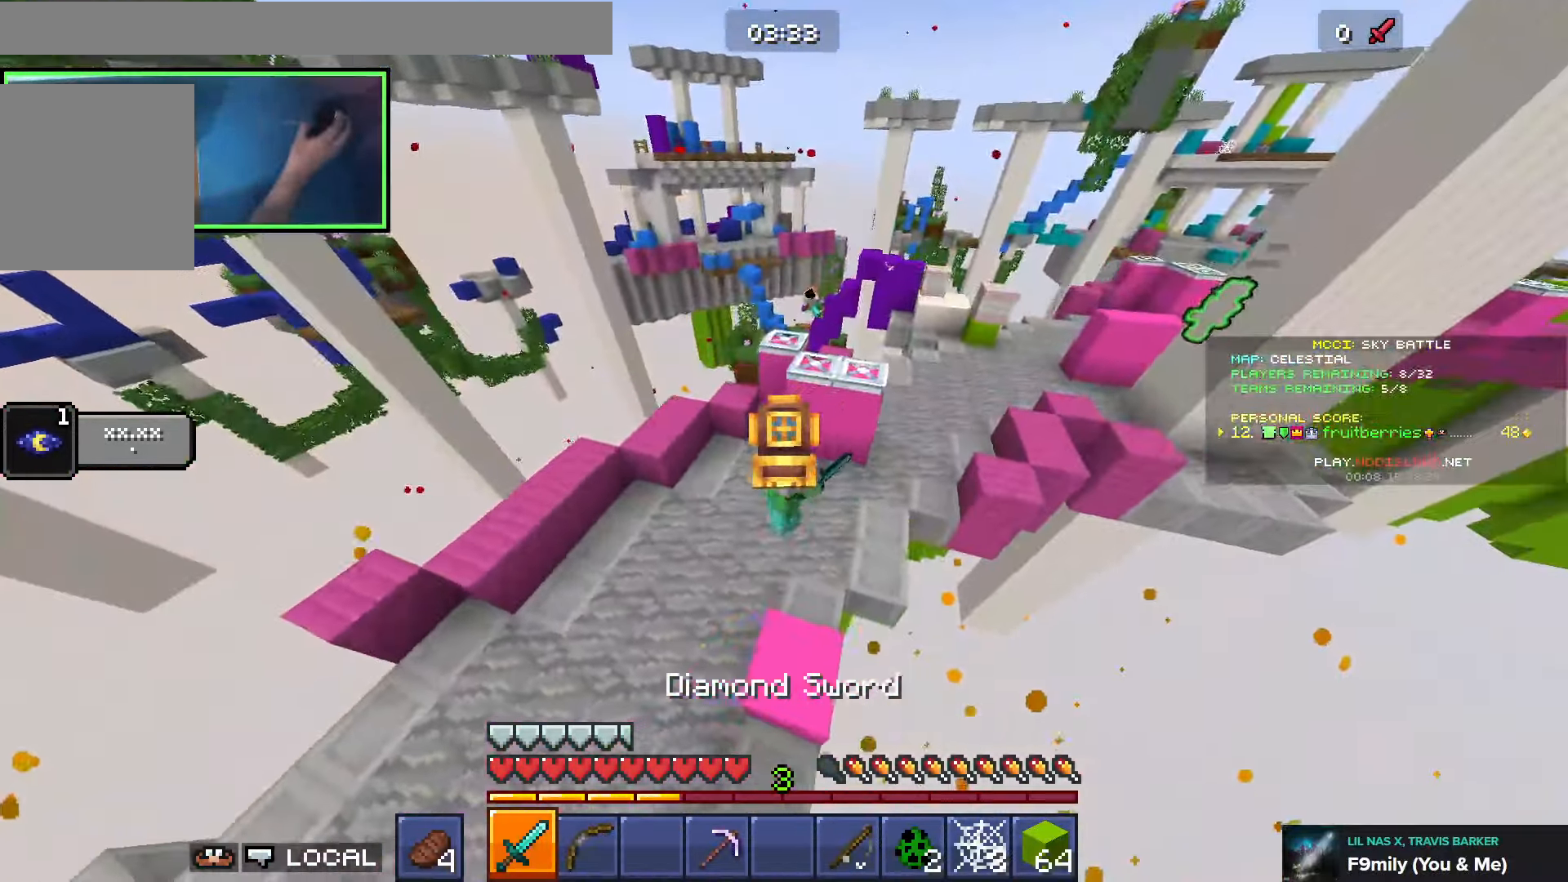
{"keys": ["a", "s"], "events": [[116, "space", "down"], [316, "s", "down"], [400, "space", "up"]]}
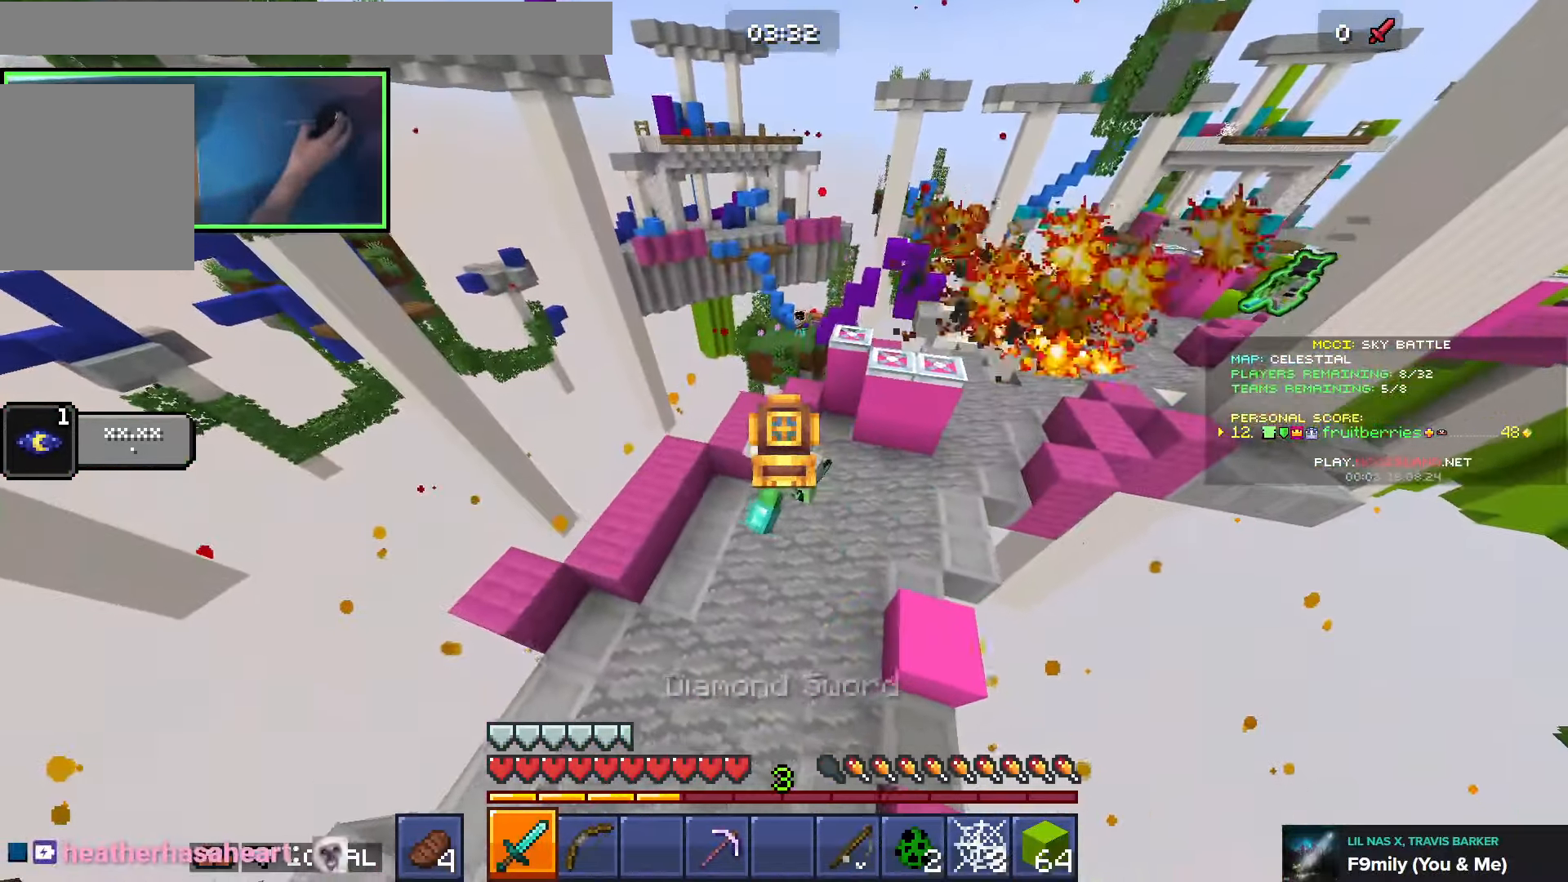
{"keys": ["d", "w"], "events": [[150, "a", "up"], [283, "d", "down"], [333, "s", "up"], [466, "w", "down"]]}
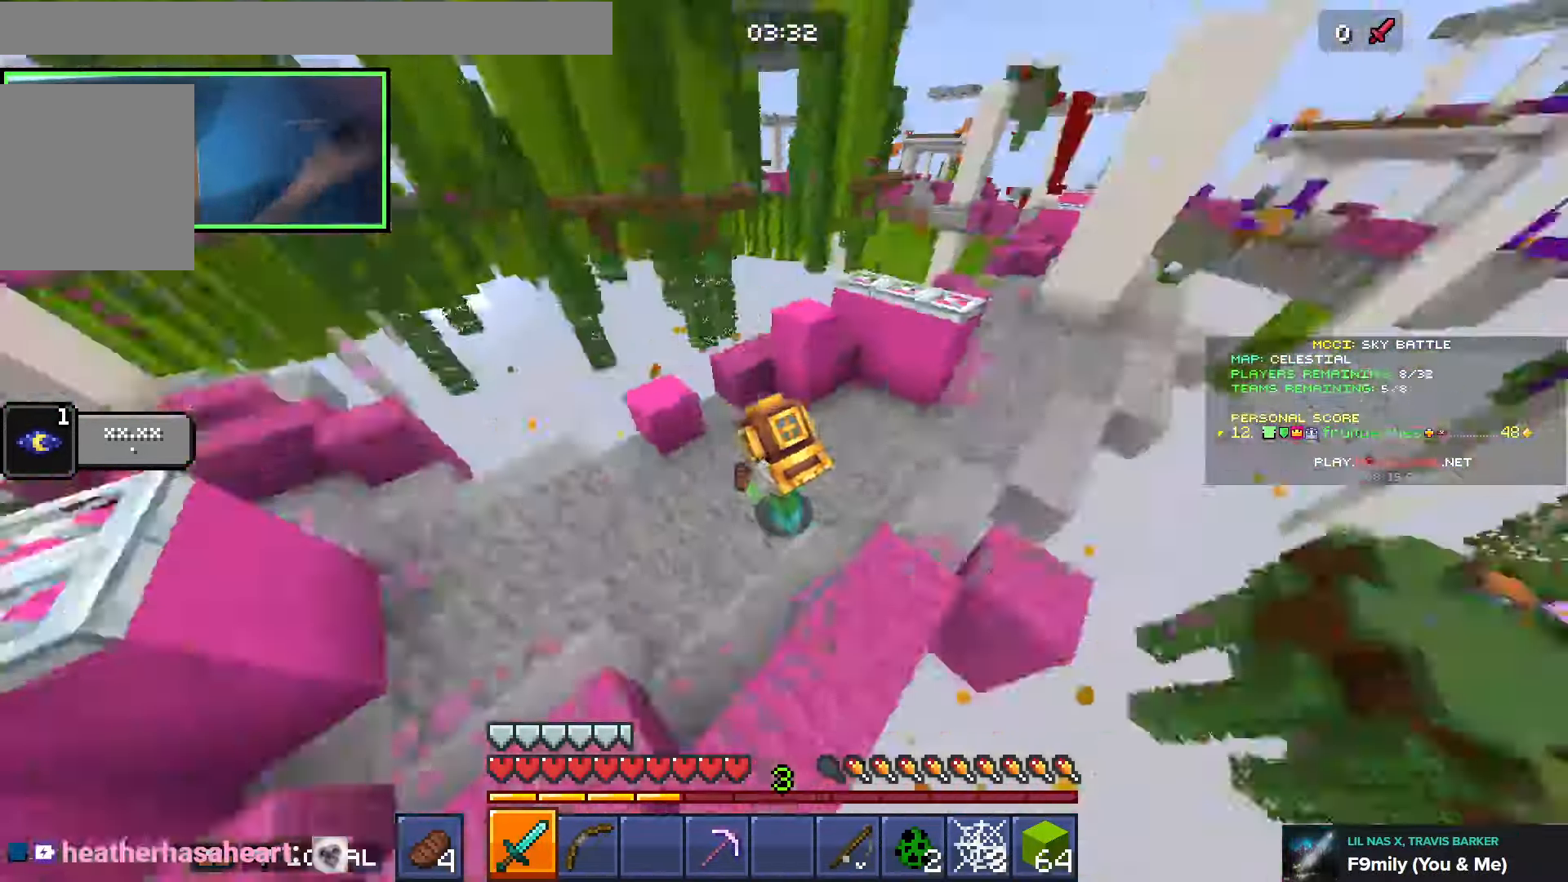
{"keys": ["d", "q", "w"], "events": [[66, "space", "down"], [216, "space", "up"], [500, "q", "down"]]}
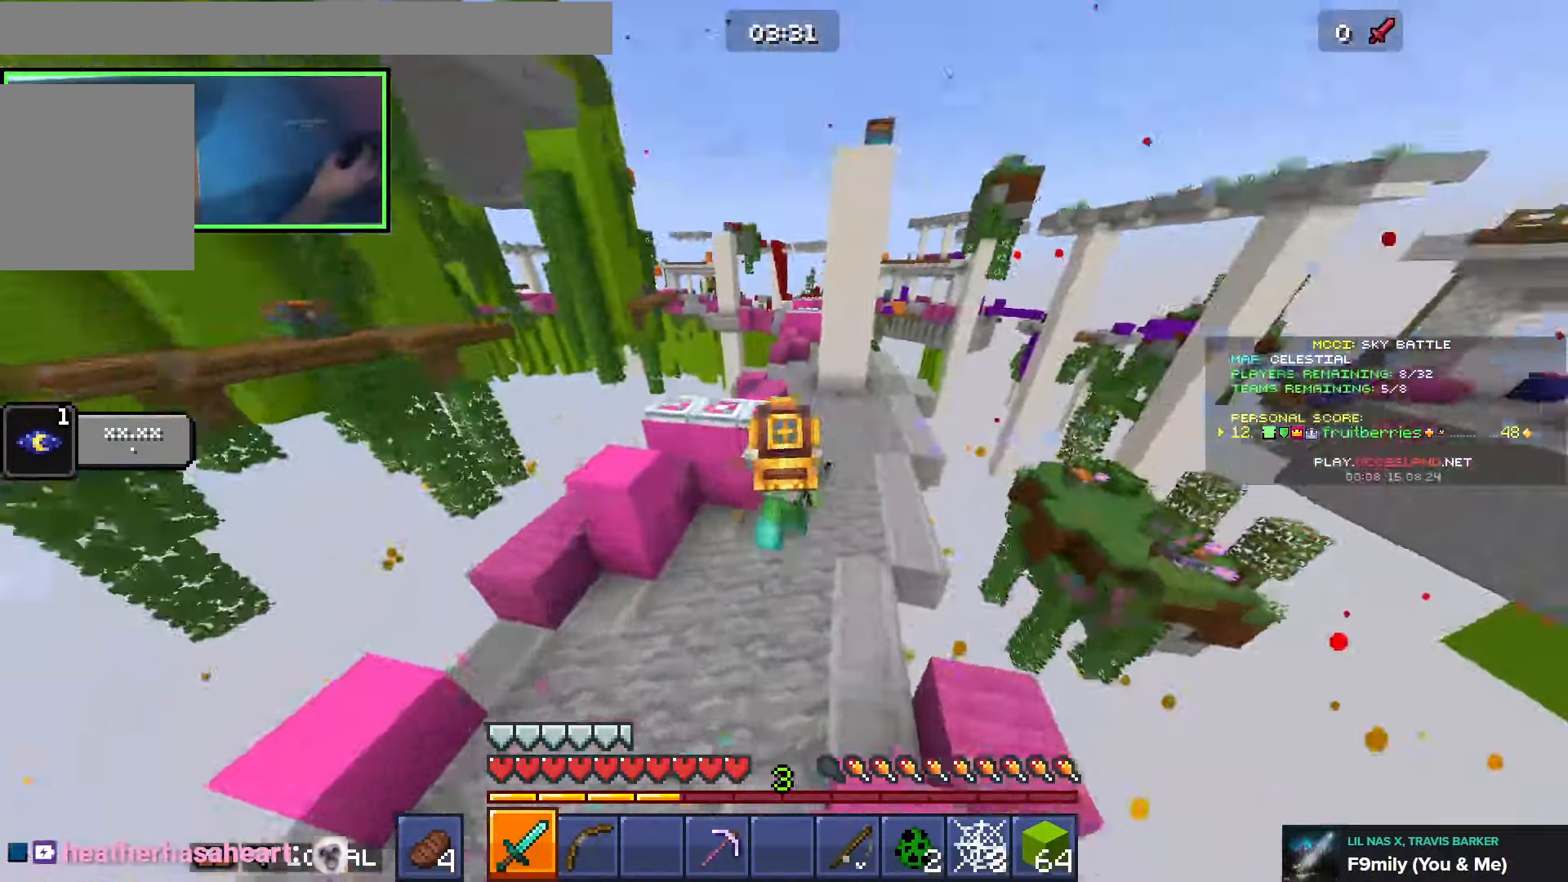
{"keys": ["a", "w"], "events": [[83, "q", "up"], [150, "q", "down"], [166, "d", "up"], [266, "q", "up"], [466, "a", "down"]]}
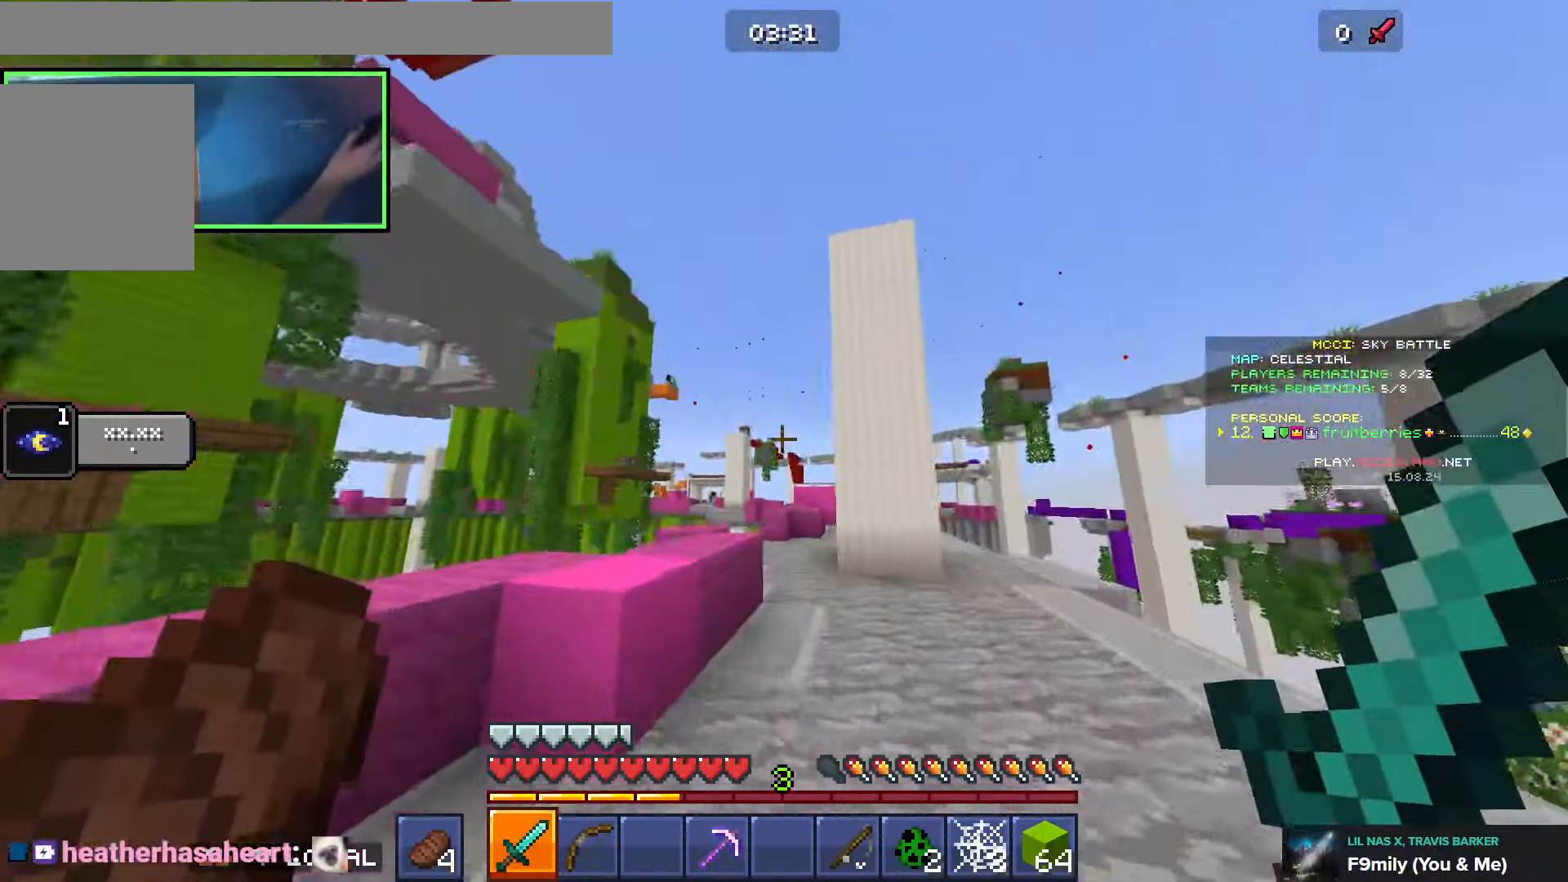
{"keys": ["w"], "events": [[83, "space", "down"], [233, "space", "up"], [300, "a", "up"], [383, "d", "down"], [466, "d", "up"]]}
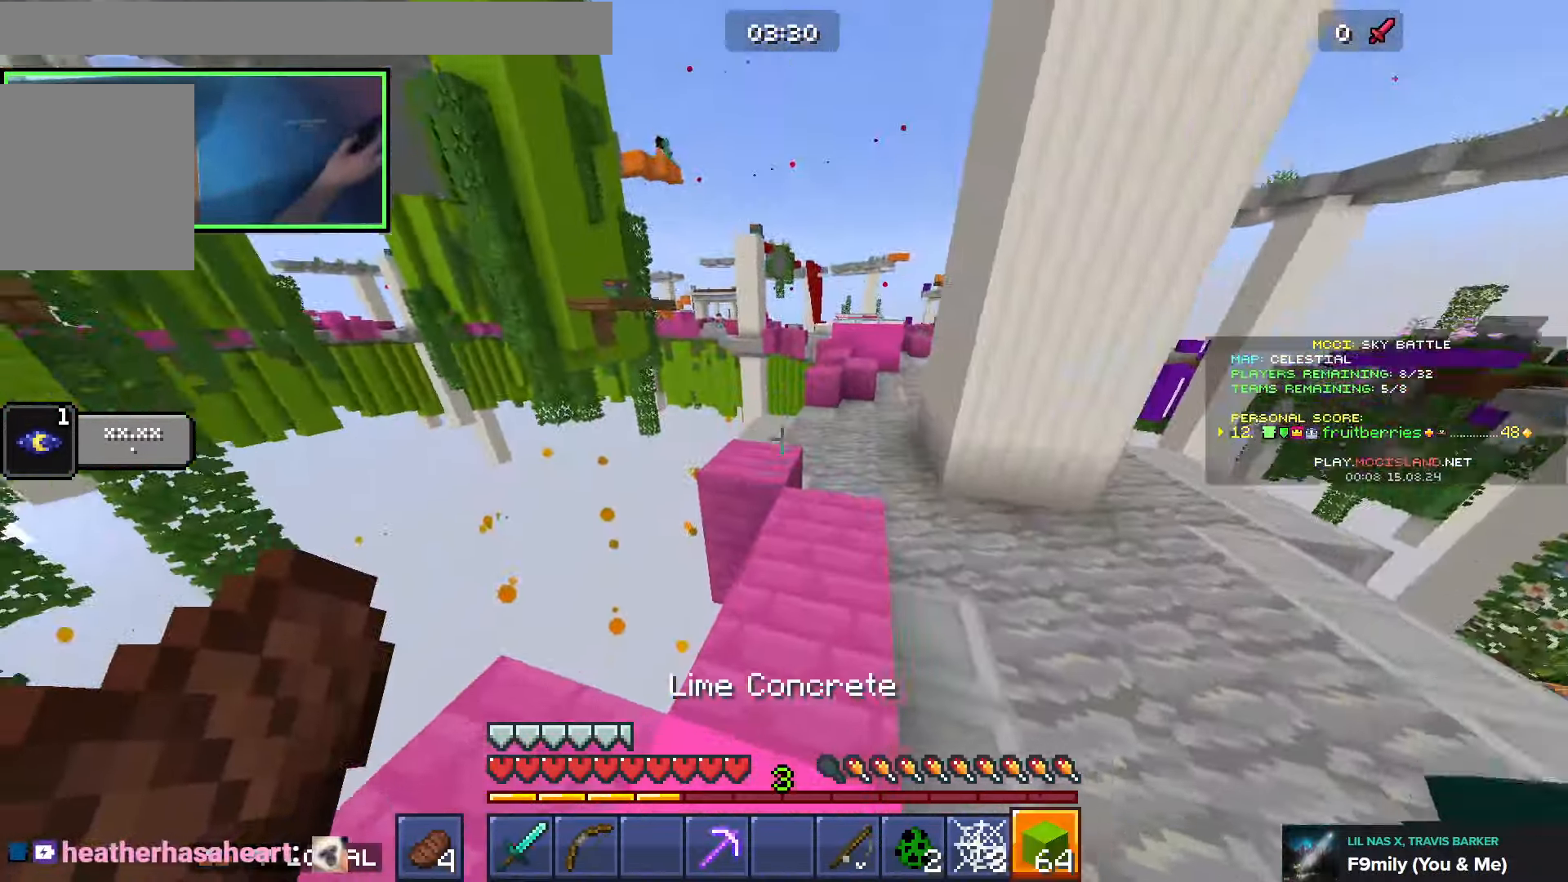
{"keys": ["d", "w"], "events": [[133, "space", "down"], [166, "a", "down"], [300, "space", "up"], [366, "a", "up"], [366, "d", "down"]]}
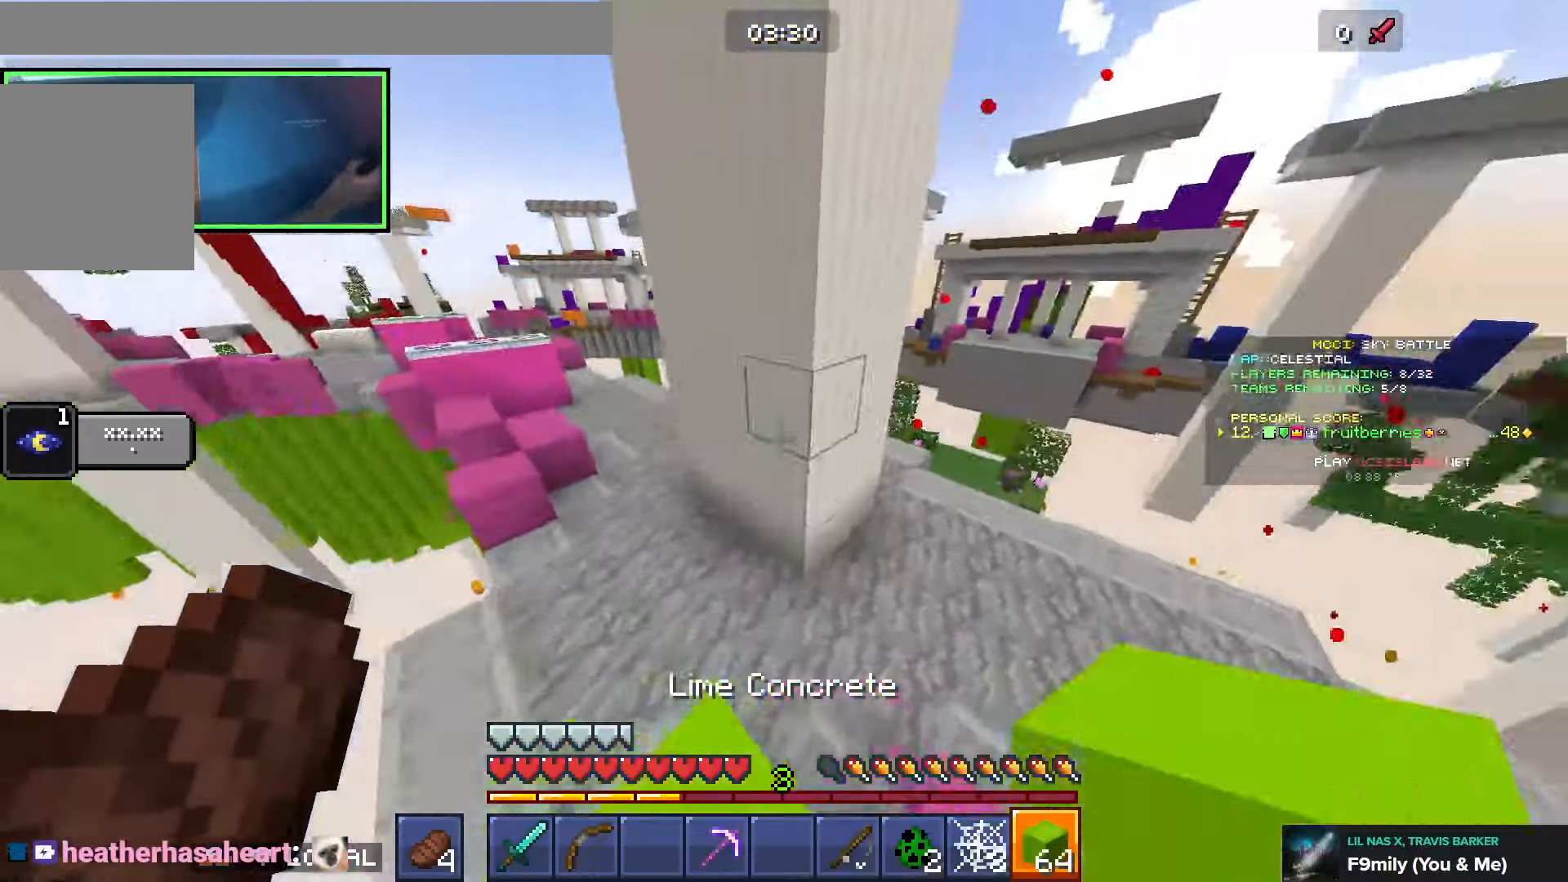
{"keys": ["a", "space"], "events": [[16, "d", "up"], [116, "space", "down"], [133, "a", "down"], [216, "a", "up"], [250, "a", "down"], [266, "w", "up"], [283, "space", "up"], [433, "a", "up"], [466, "a", "down"], [483, "space", "down"]]}
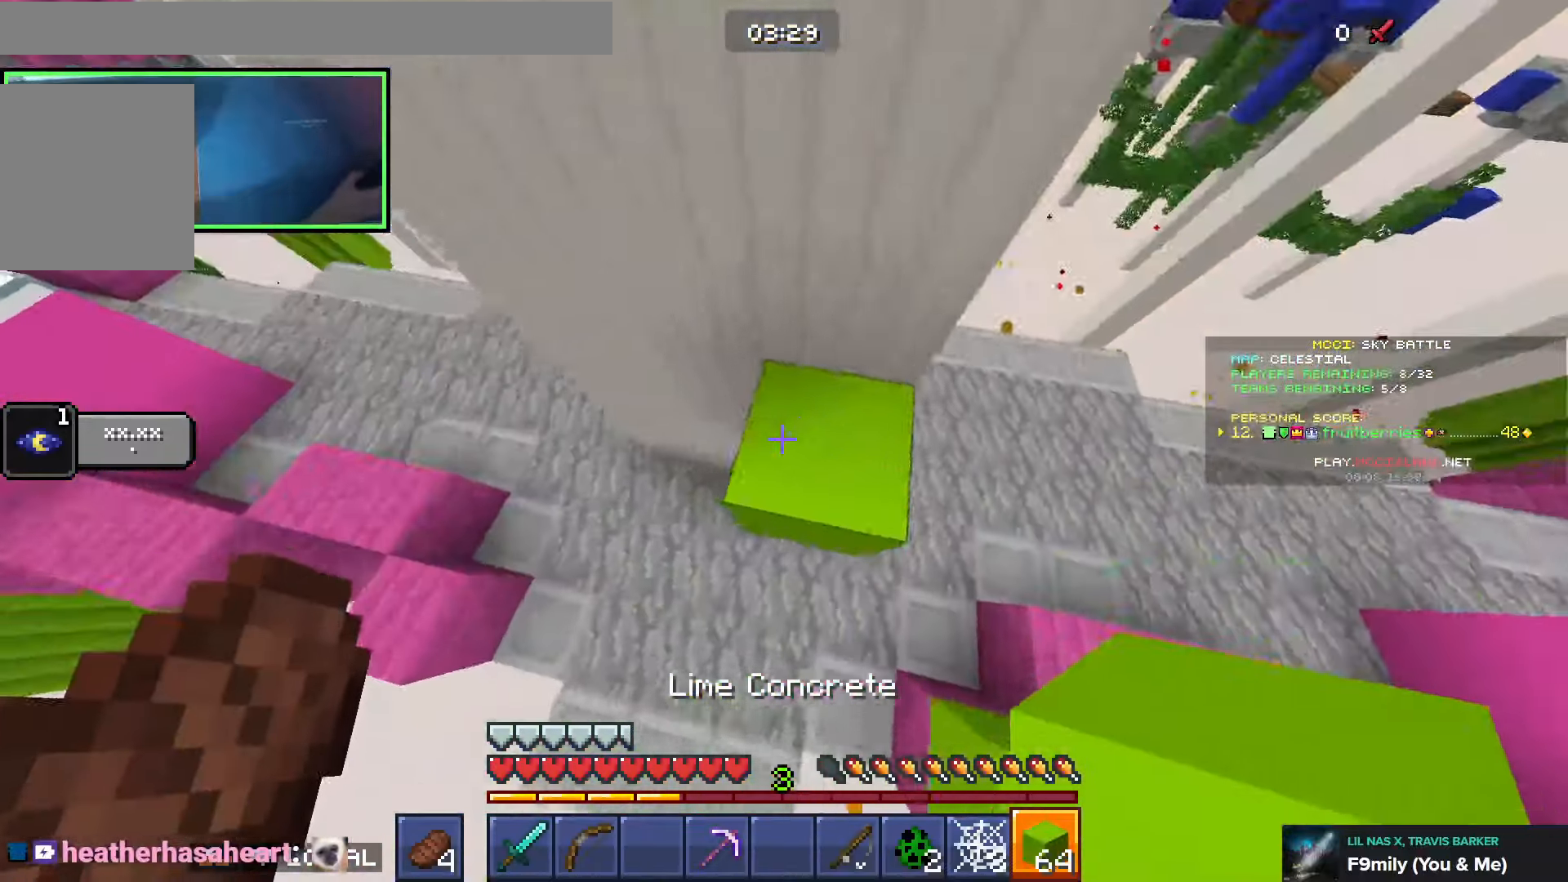
{"keys": ["a"], "events": [[200, "w", "down"], [316, "space", "up"], [500, "w", "up"]]}
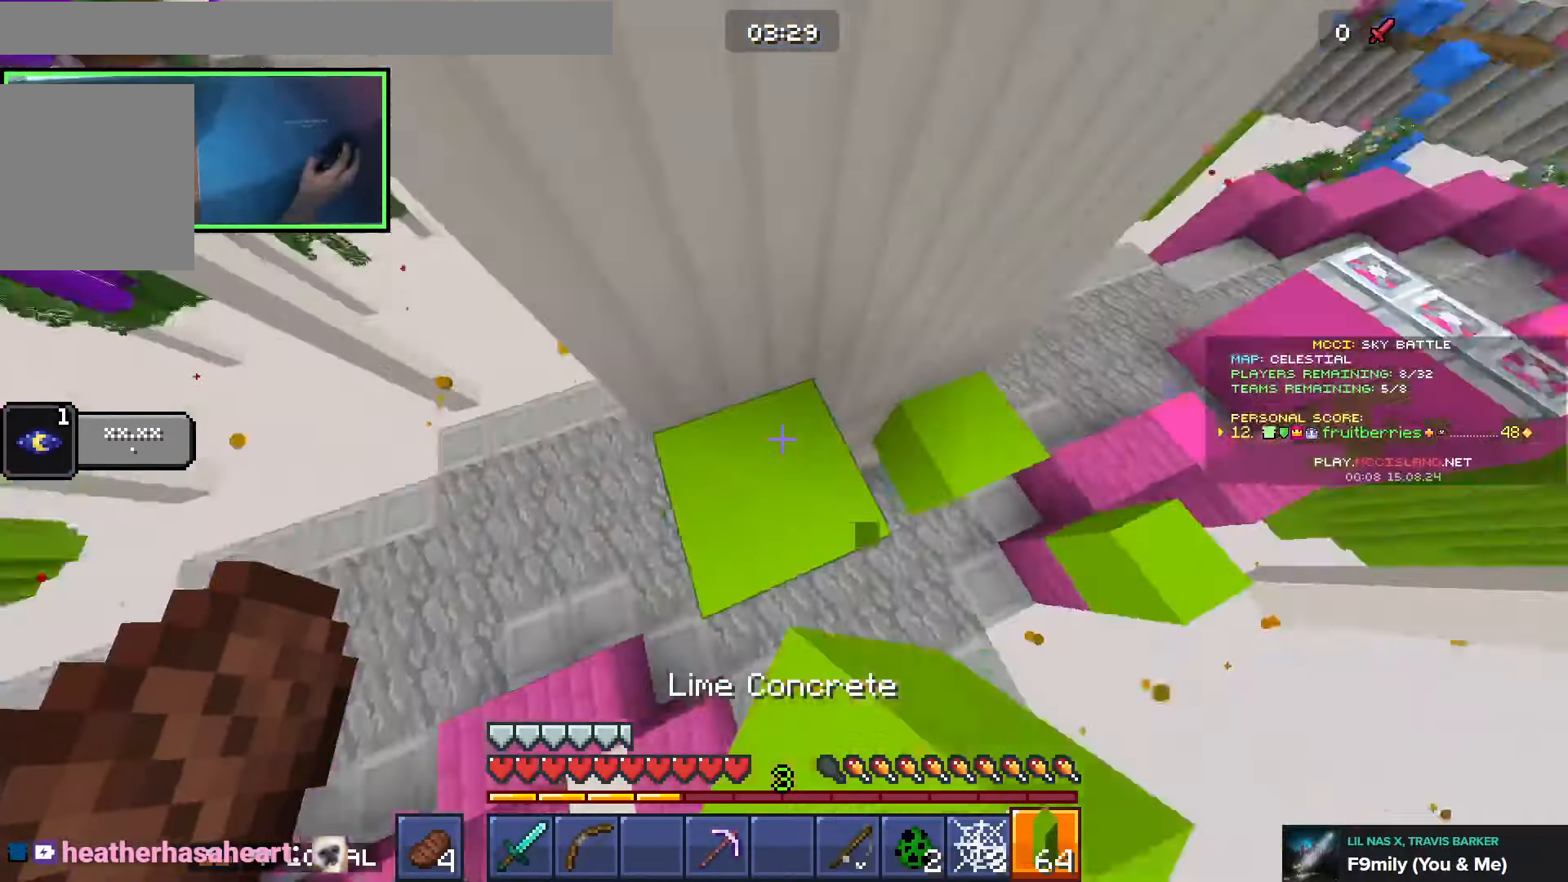
{"keys": ["a"], "events": [[133, "space", "down"], [283, "w", "down"], [333, "w", "up"], [350, "space", "up"], [400, "w", "down"], [483, "w", "up"]]}